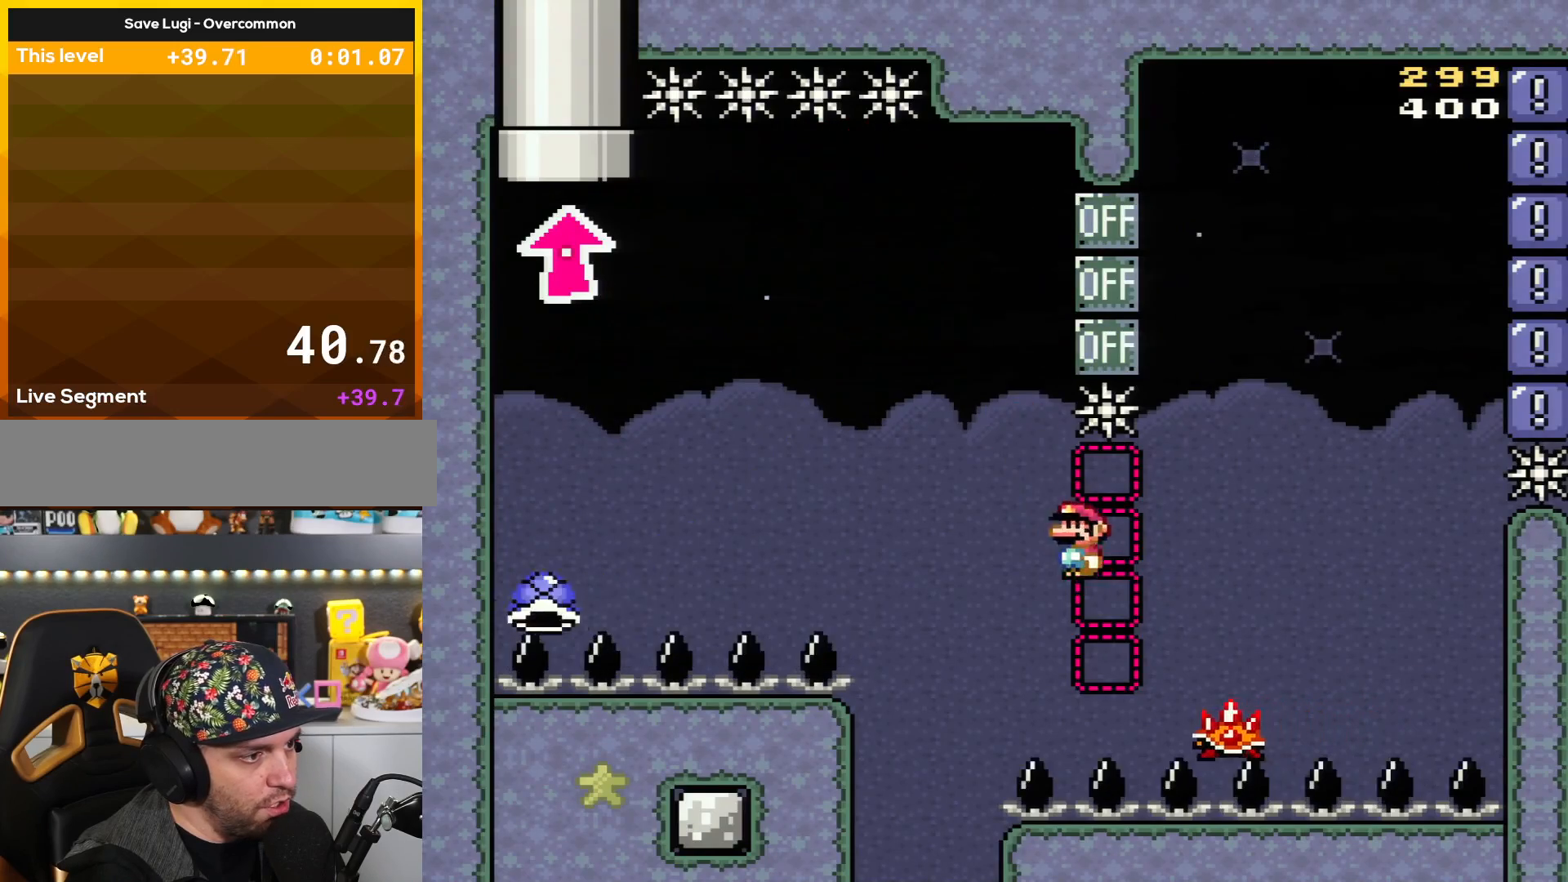
Gameplay with a controller (Nintendo layout); each line is a JSON object with the inputs held at the frame after it. "events" lists button and stick changes between this image and that frame as [ms after this image, input, new state], when the widget could be followed in between. Not read: L3 R3.
{"buttons": ["A", "X", "DPAD_LEFT"], "events": [[400, "DPAD_RIGHT", "up"], [434, "DPAD_LEFT", "down"]]}
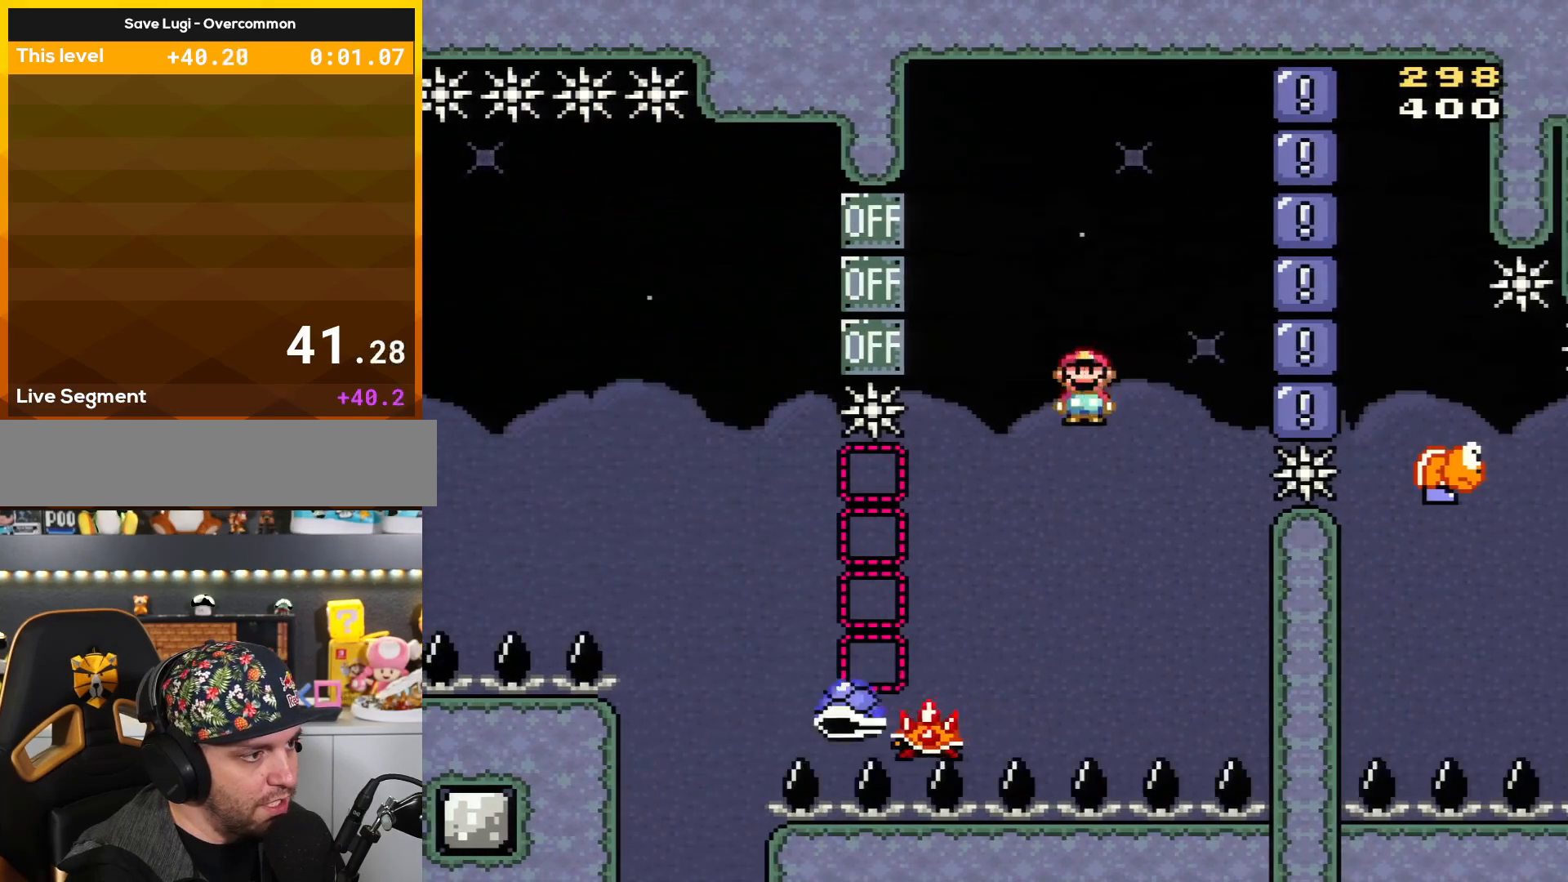
{"buttons": ["B", "Y", "DPAD_RIGHT"], "events": [[216, "A", "up"], [250, "DPAD_LEFT", "up"], [250, "X", "up"], [250, "Y", "down"], [350, "DPAD_RIGHT", "down"], [367, "B", "down"]]}
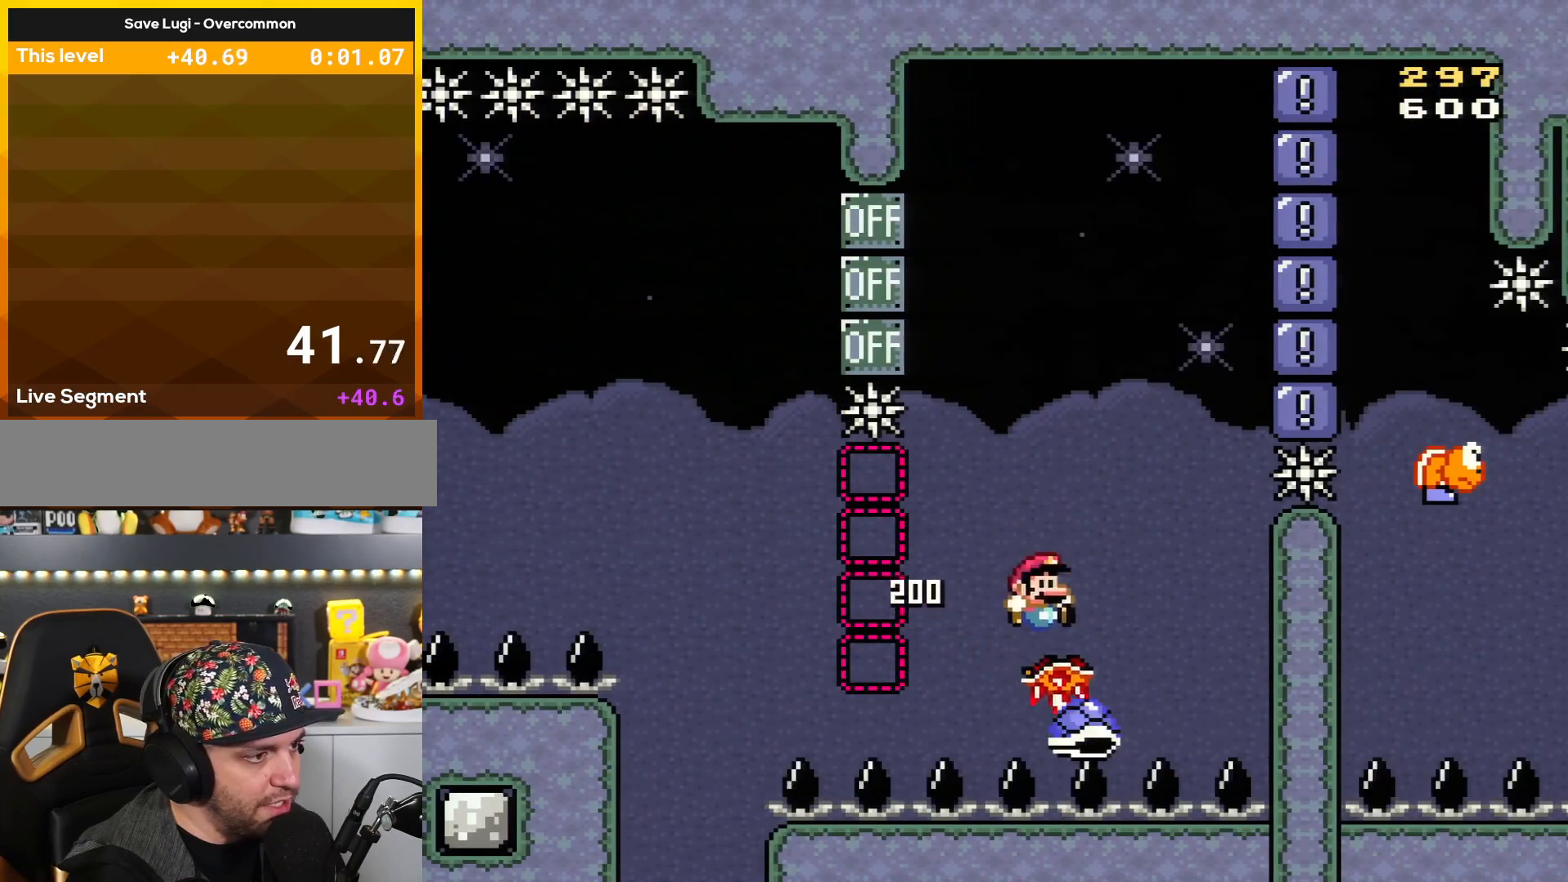
{"buttons": ["B"], "events": [[83, "DPAD_LEFT", "down"], [83, "DPAD_RIGHT", "up"], [350, "DPAD_LEFT", "up"], [501, "Y", "up"]]}
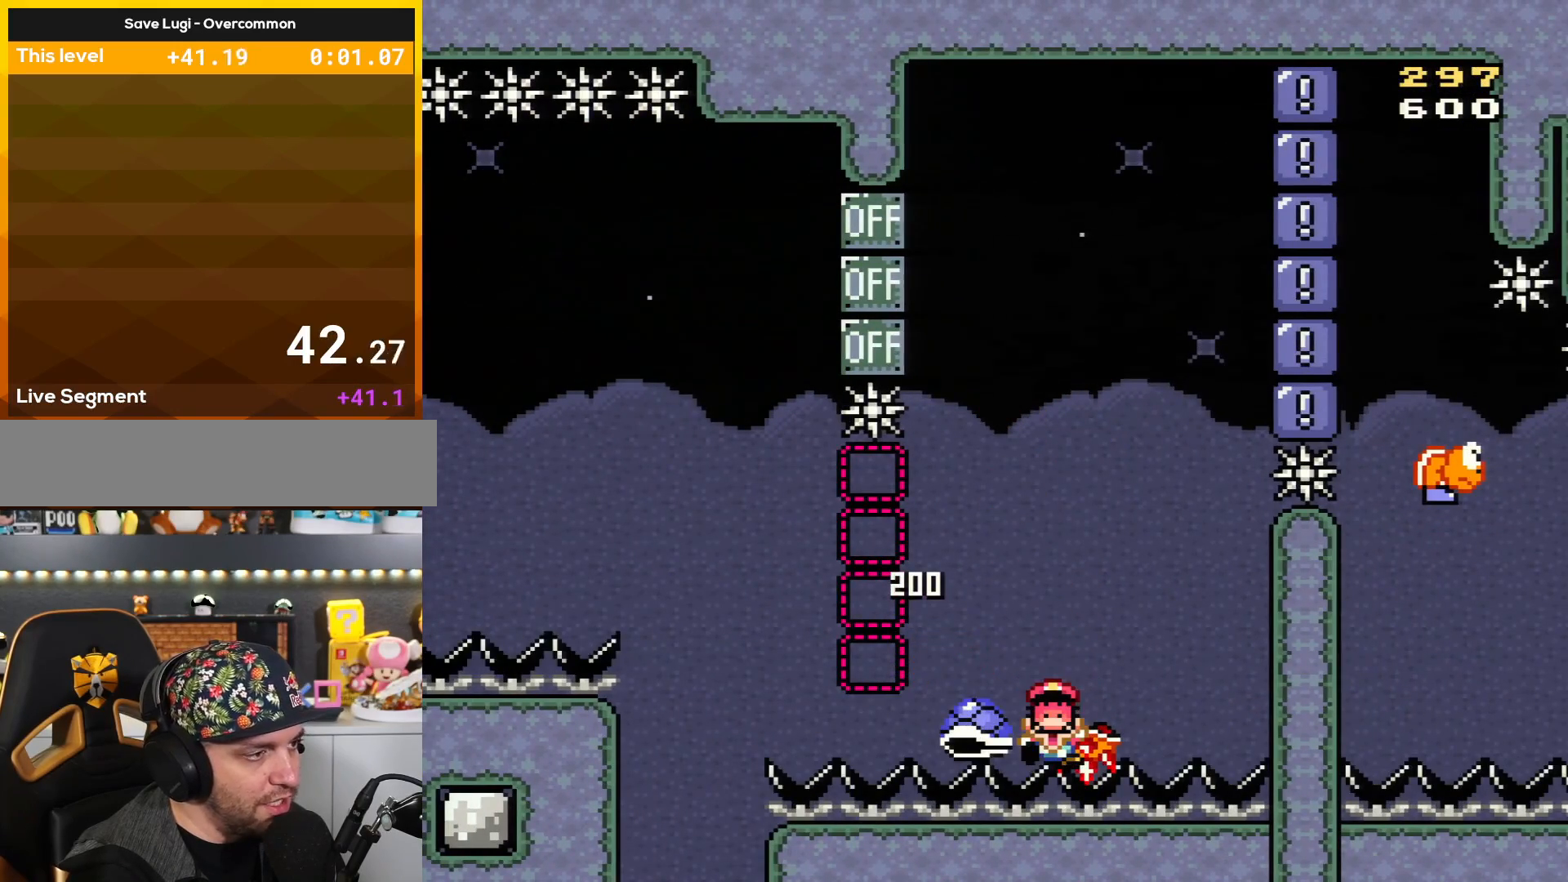
{"buttons": [], "events": [[33, "B", "up"]]}
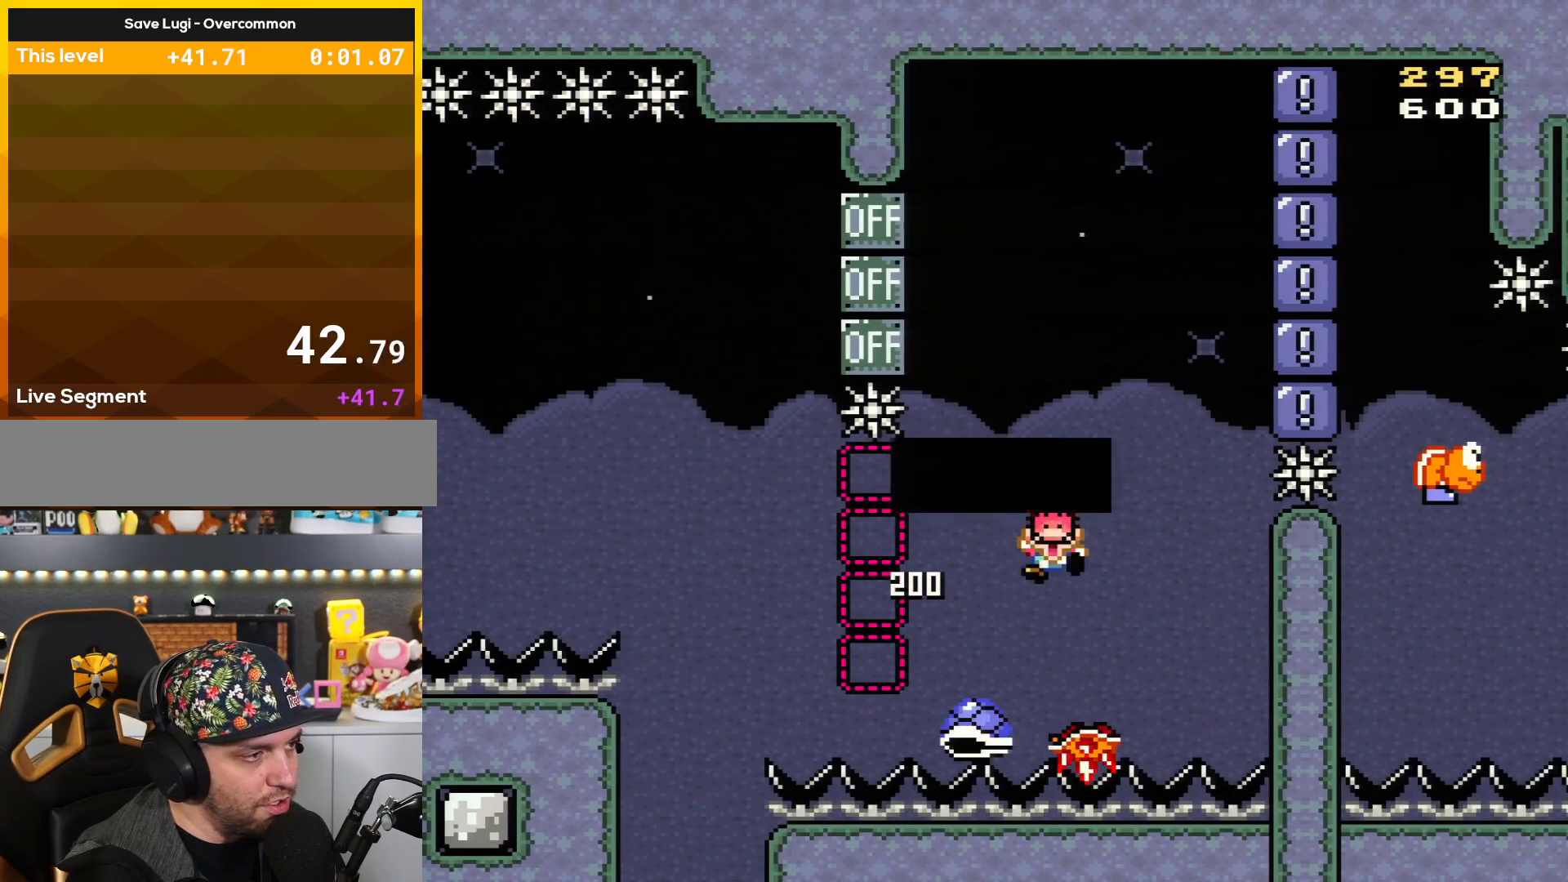
{"buttons": [], "events": [[150, "A", "down"], [334, "A", "up"]]}
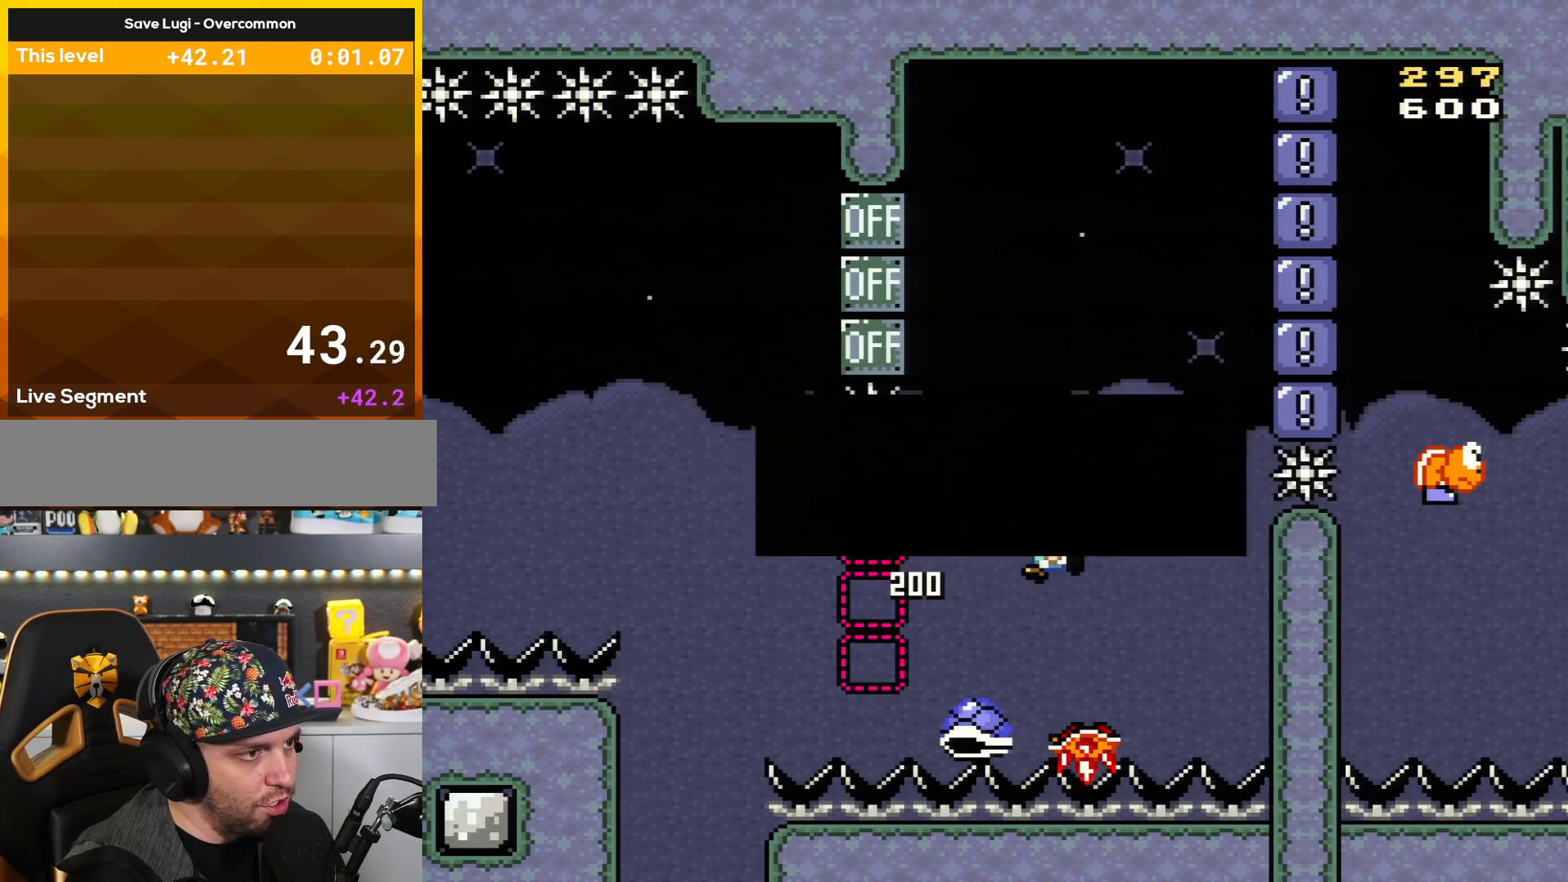
{"buttons": ["B", "Y"], "events": [[33, "A", "down"], [183, "A", "up"], [400, "Y", "down"], [500, "B", "down"]]}
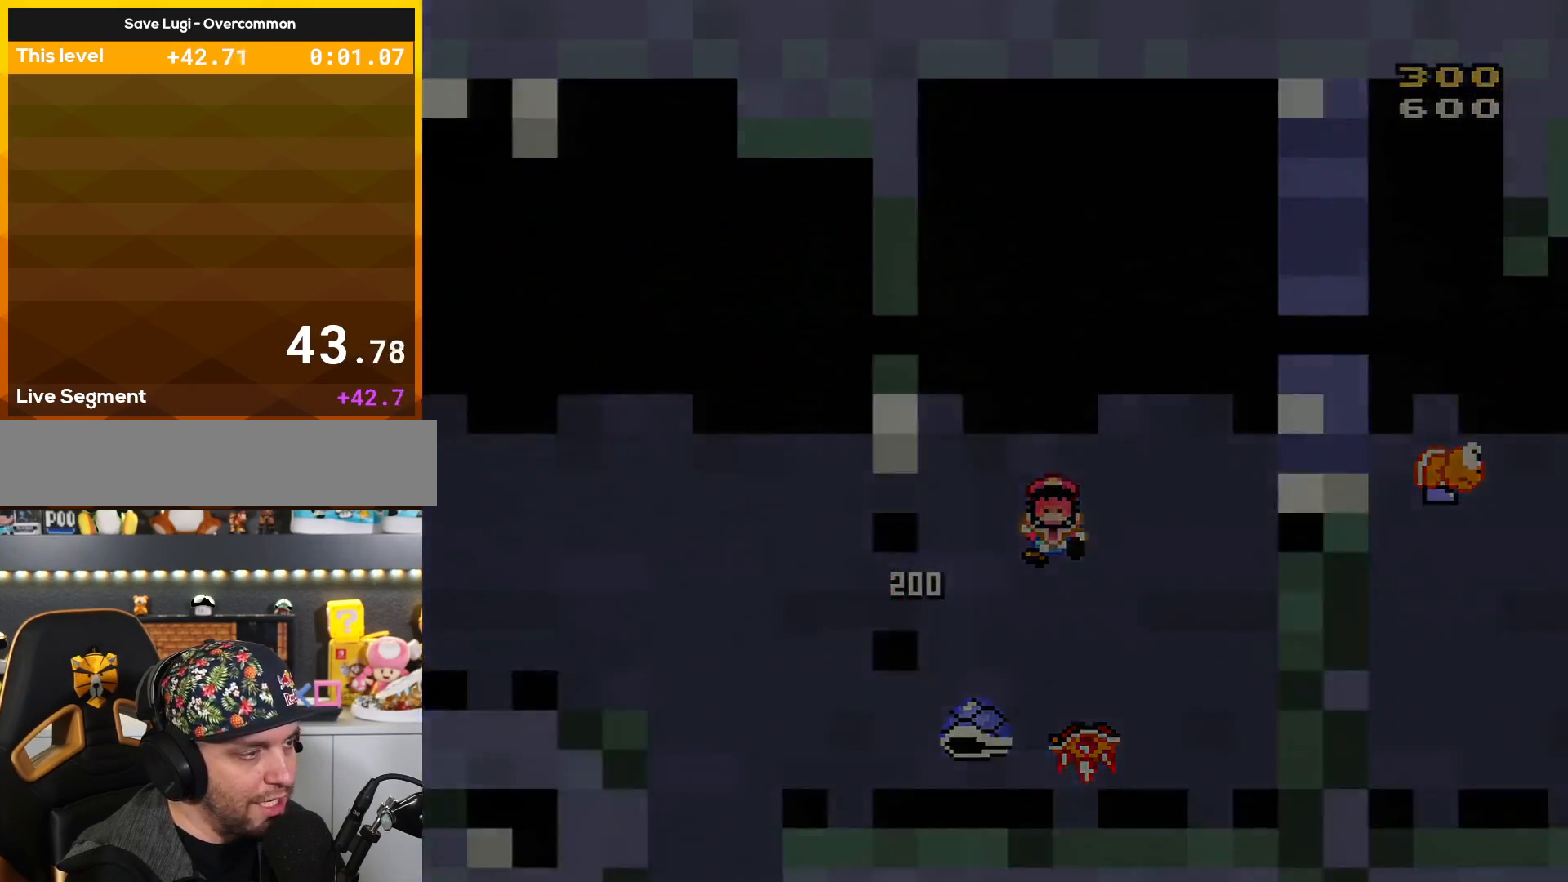
{"buttons": ["B", "Y"], "events": []}
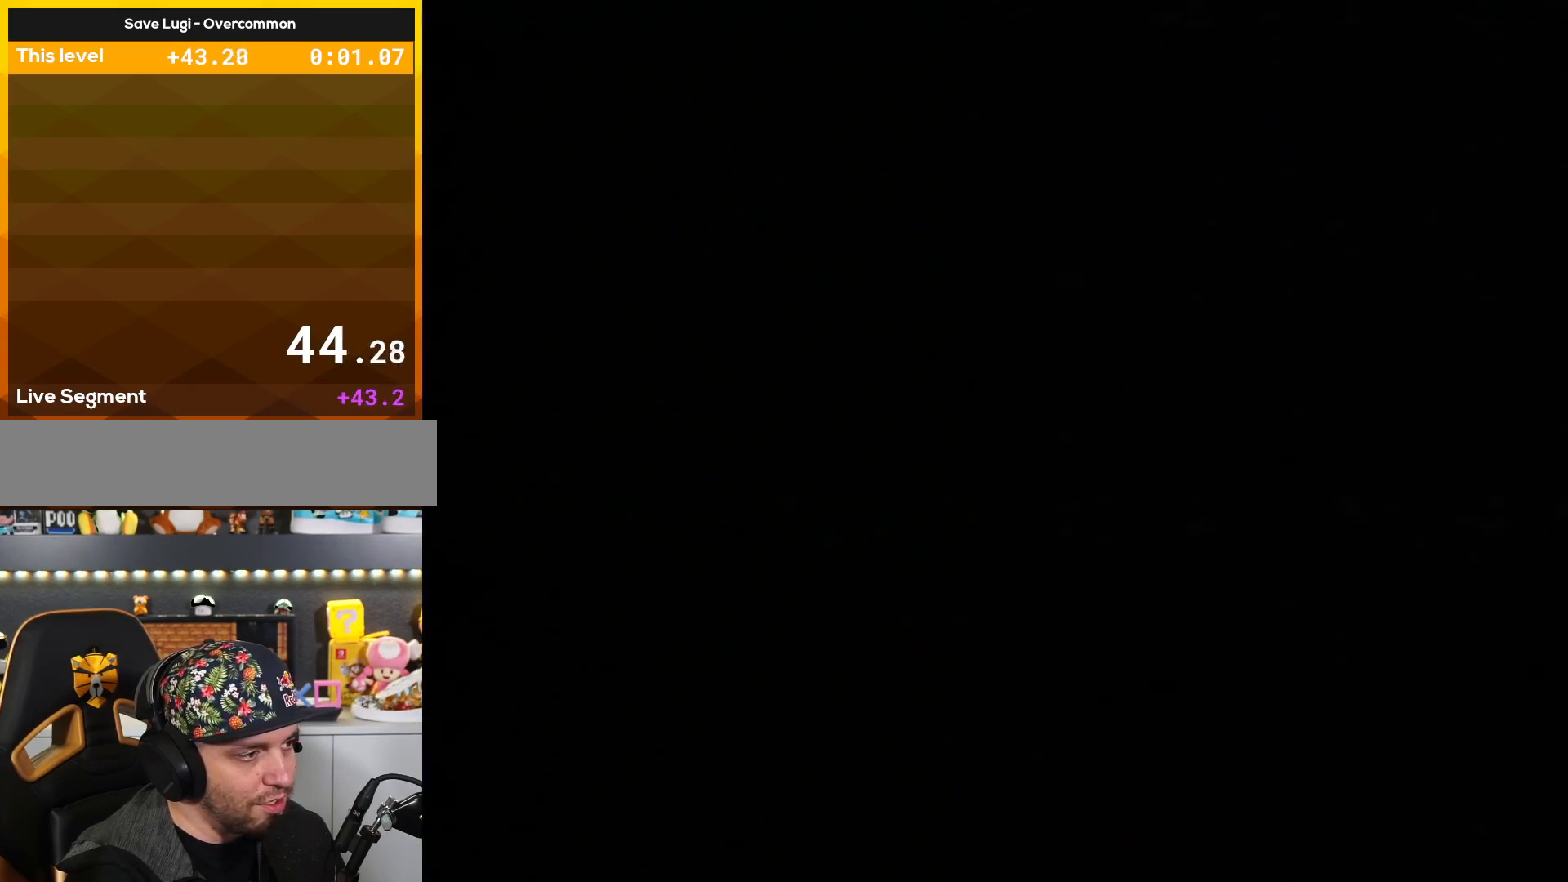
{"buttons": ["B", "Y"], "events": []}
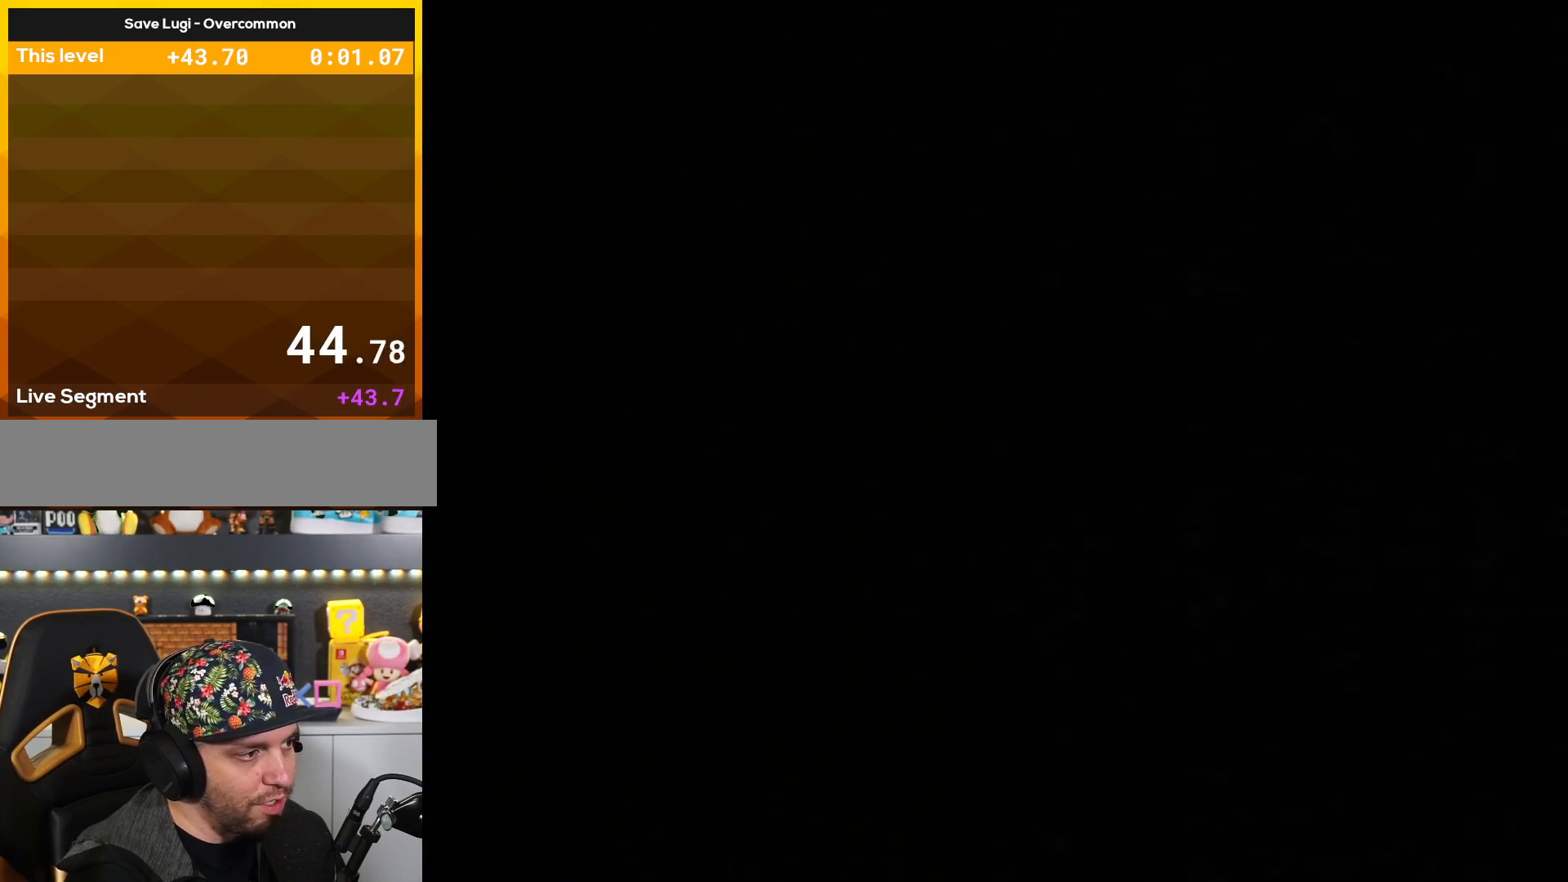
{"buttons": ["B", "Y"], "events": []}
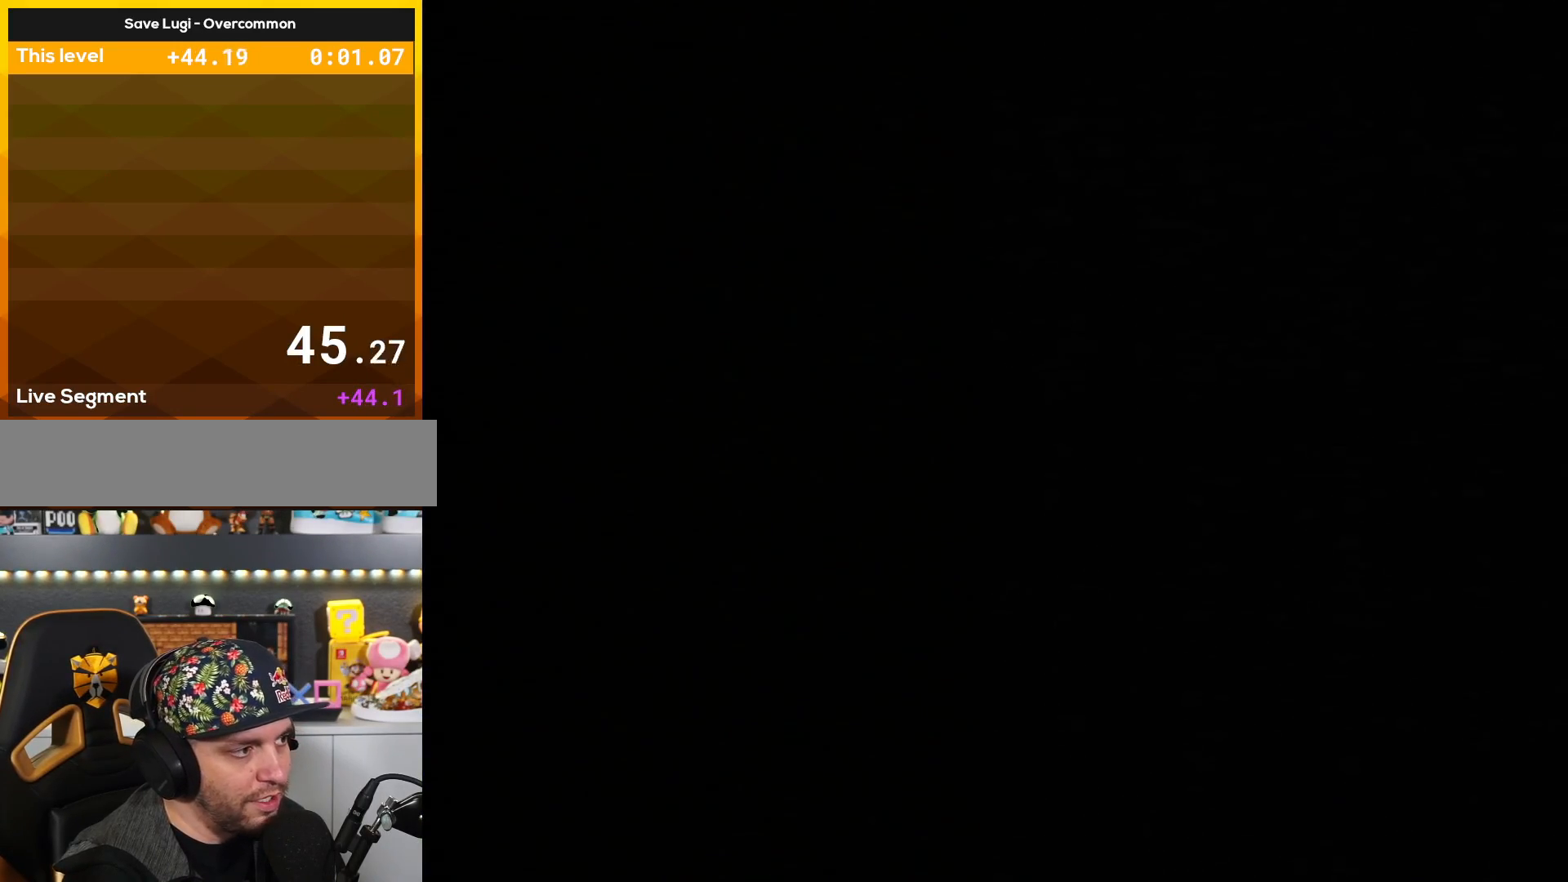
{"buttons": ["B", "Y", "DPAD_RIGHT"], "events": [[150, "DPAD_RIGHT", "down"]]}
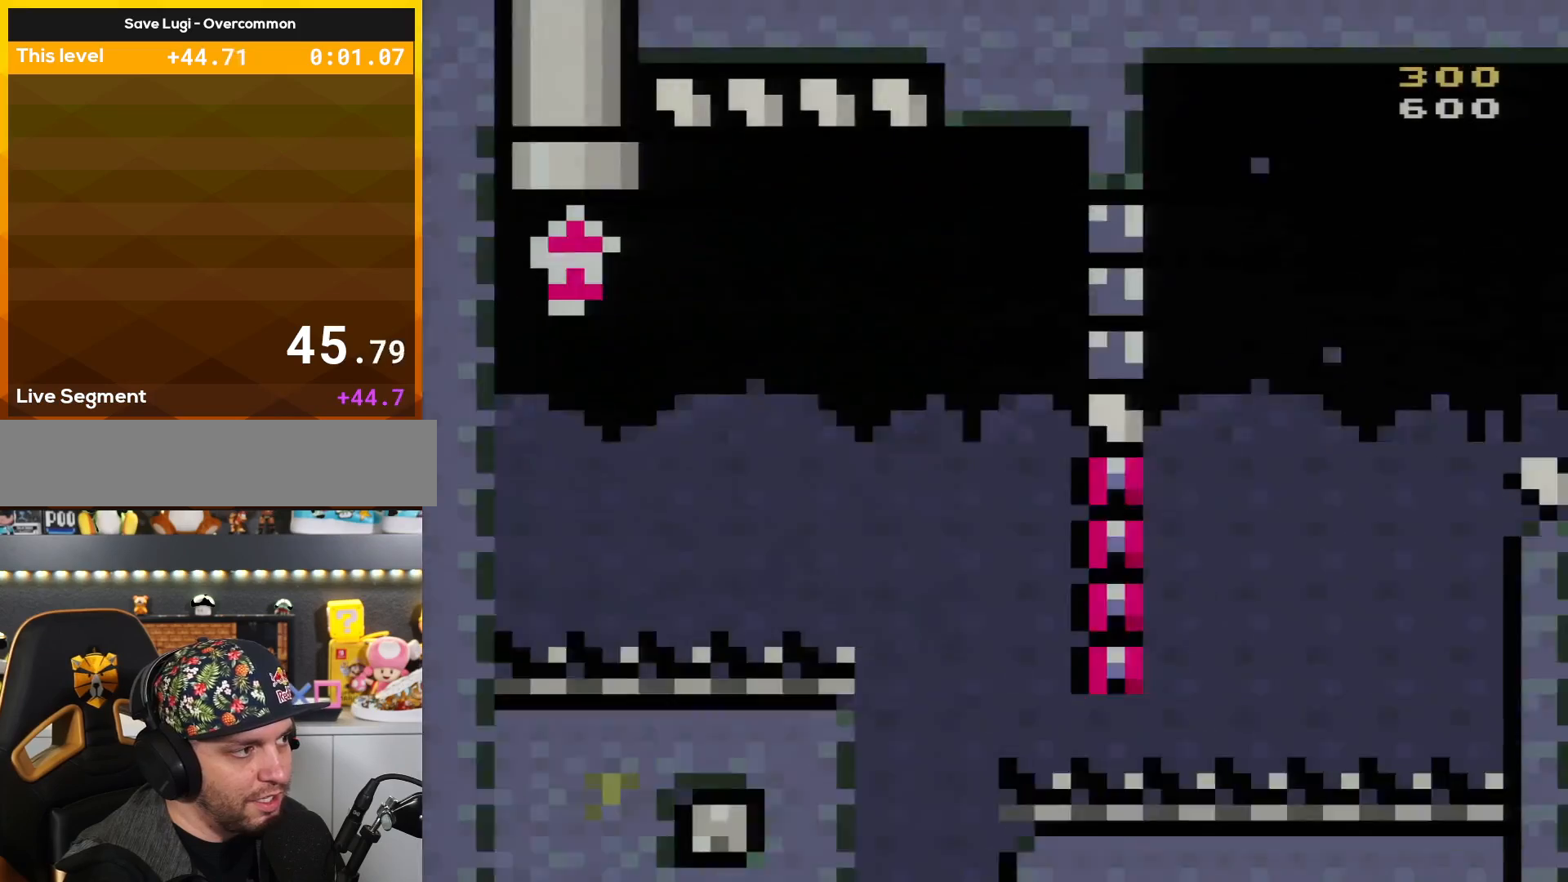
{"buttons": ["B", "Y", "L1", "DPAD_RIGHT"], "events": [[501, "L1", "down"]]}
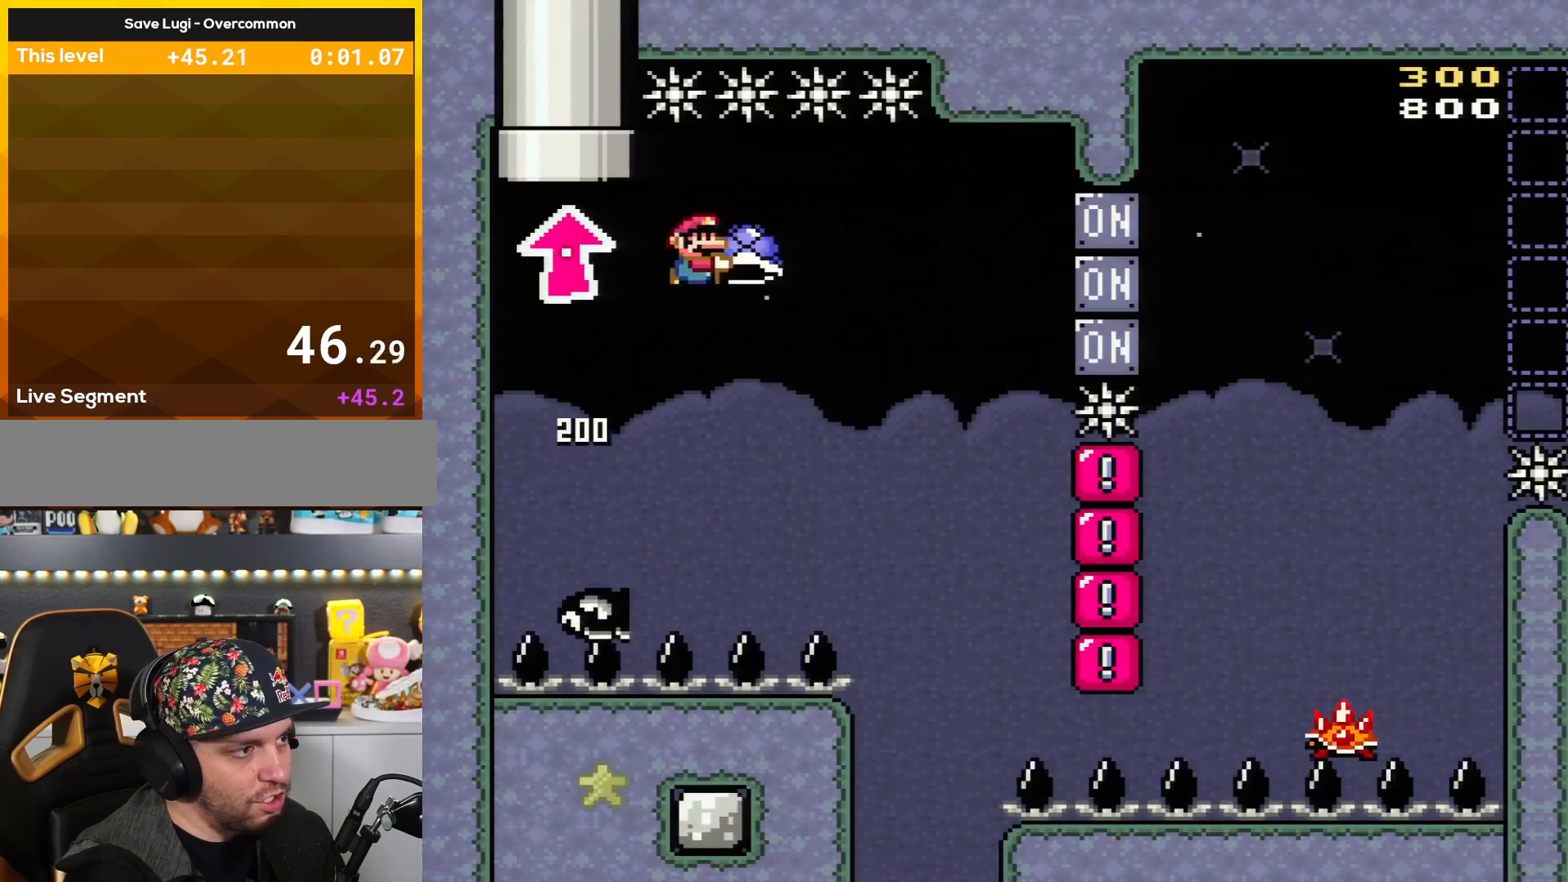
{"buttons": ["B", "Y", "DPAD_RIGHT"], "events": [[116, "L1", "up"], [150, "Y", "up"], [300, "Y", "down"], [400, "DPAD_RIGHT", "up"], [483, "DPAD_RIGHT", "down"]]}
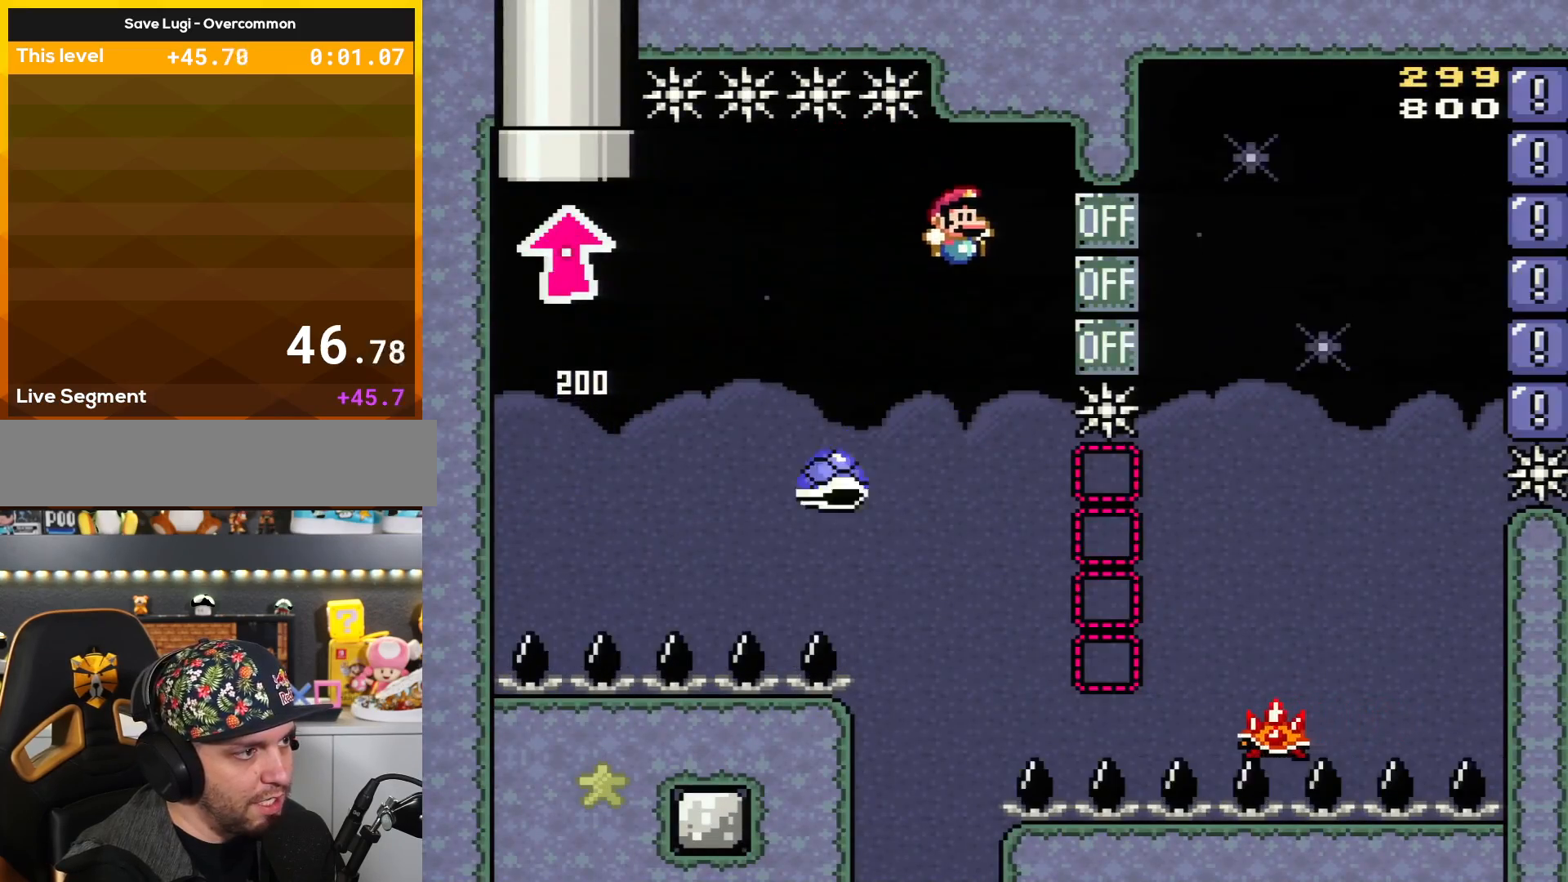
{"buttons": ["A", "X", "DPAD_RIGHT"], "events": [[50, "X", "down"], [50, "Y", "up"], [83, "B", "up"], [184, "DPAD_RIGHT", "up"], [217, "DPAD_LEFT", "down"], [300, "A", "down"], [334, "DPAD_LEFT", "up"], [334, "DPAD_RIGHT", "down"]]}
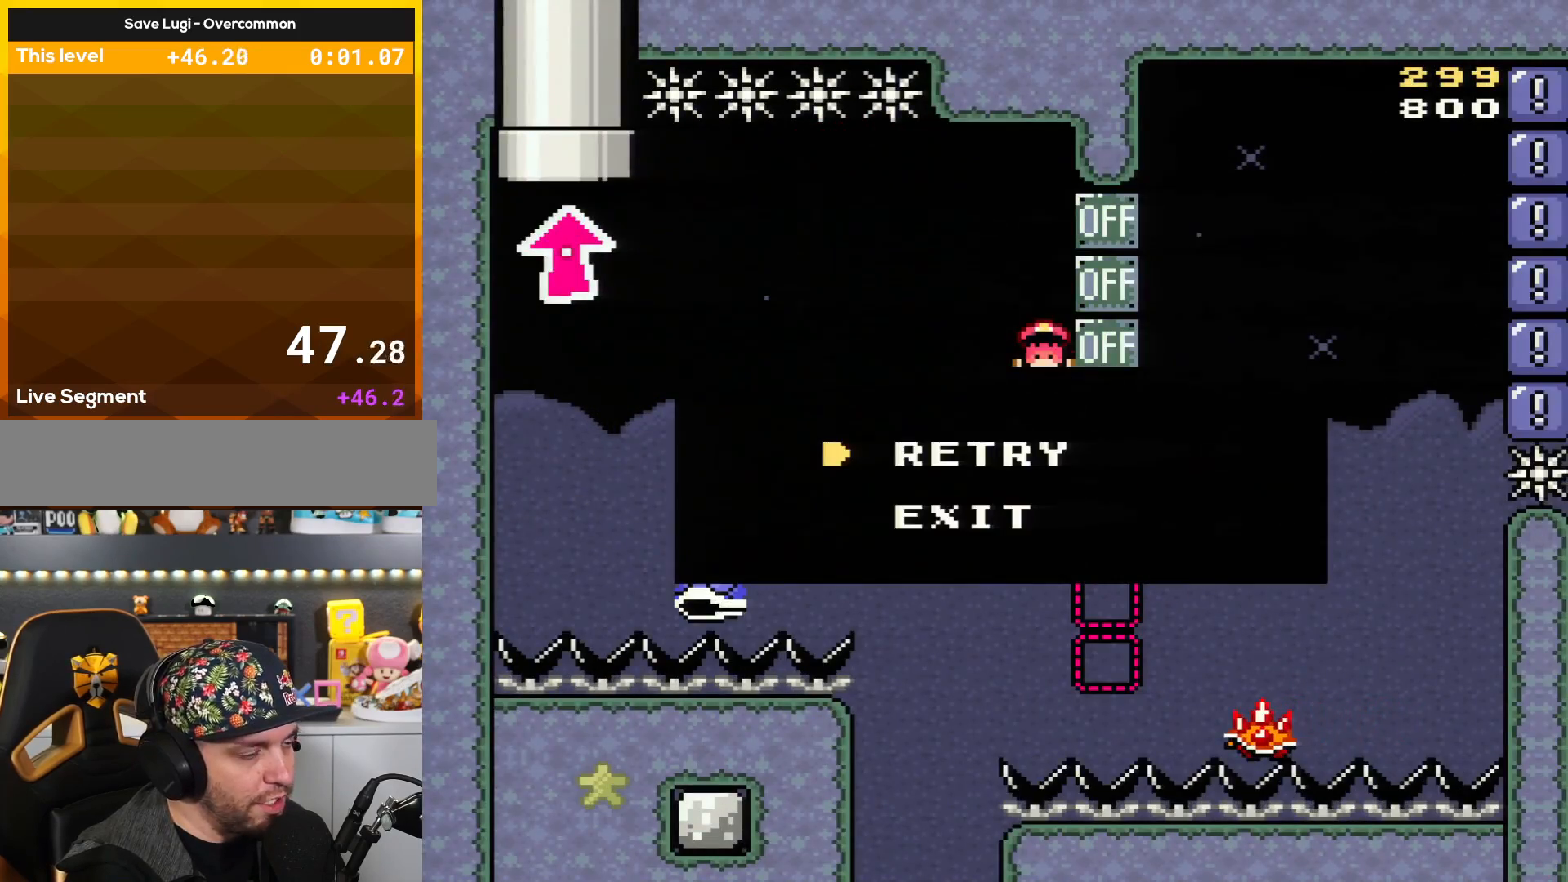
{"buttons": ["B"], "events": [[16, "A", "up"], [16, "DPAD_RIGHT", "up"], [16, "X", "up"], [116, "B", "down"], [116, "Y", "down"], [233, "Y", "up"], [266, "B", "up"], [400, "B", "down"]]}
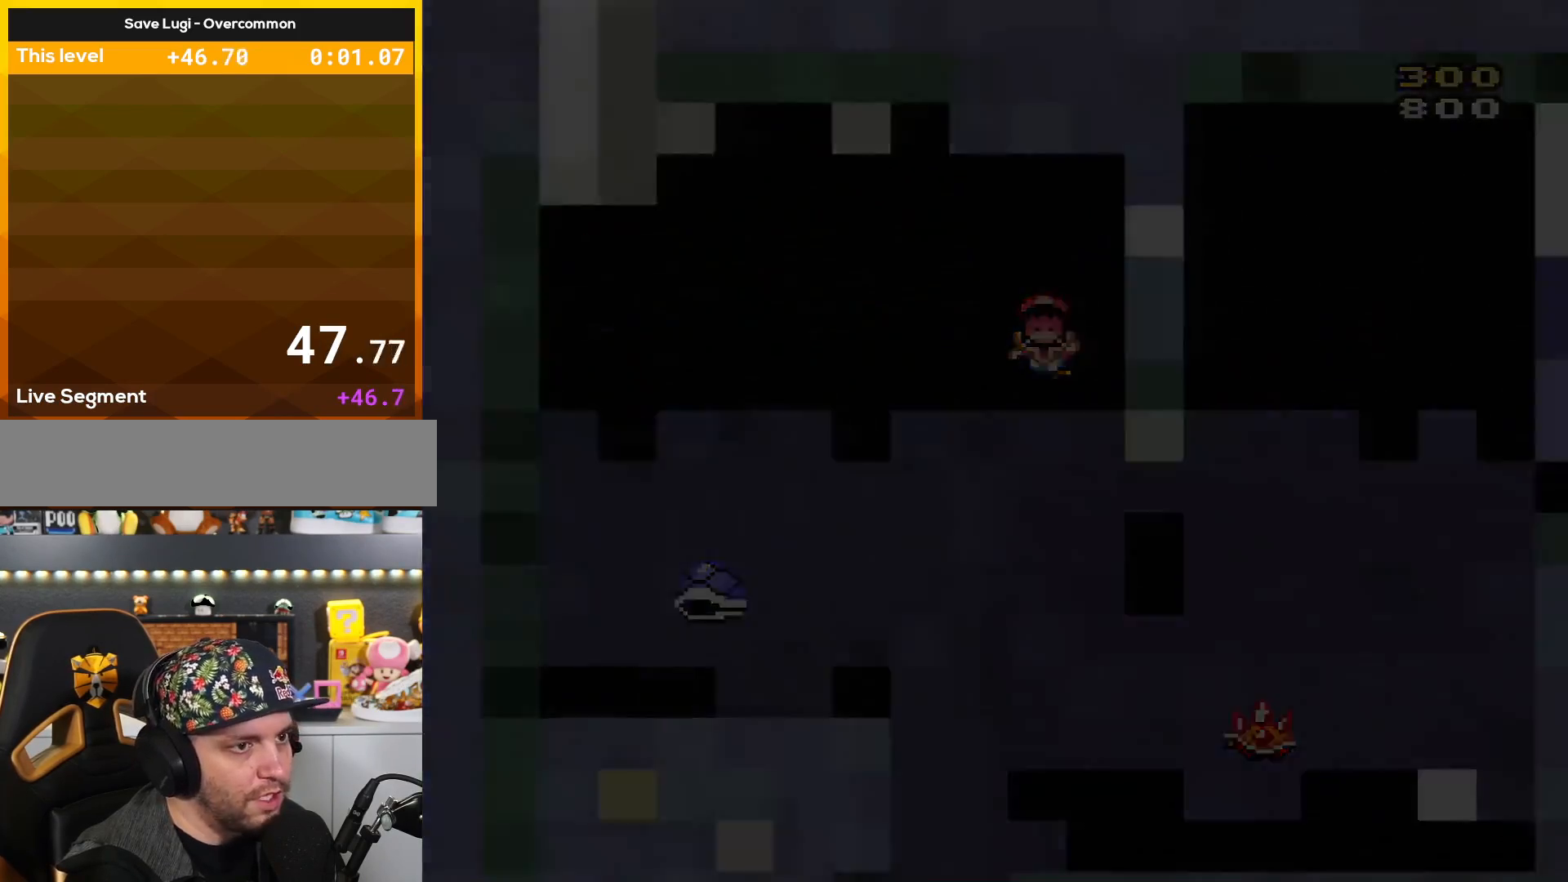
{"buttons": [], "events": [[17, "B", "up"]]}
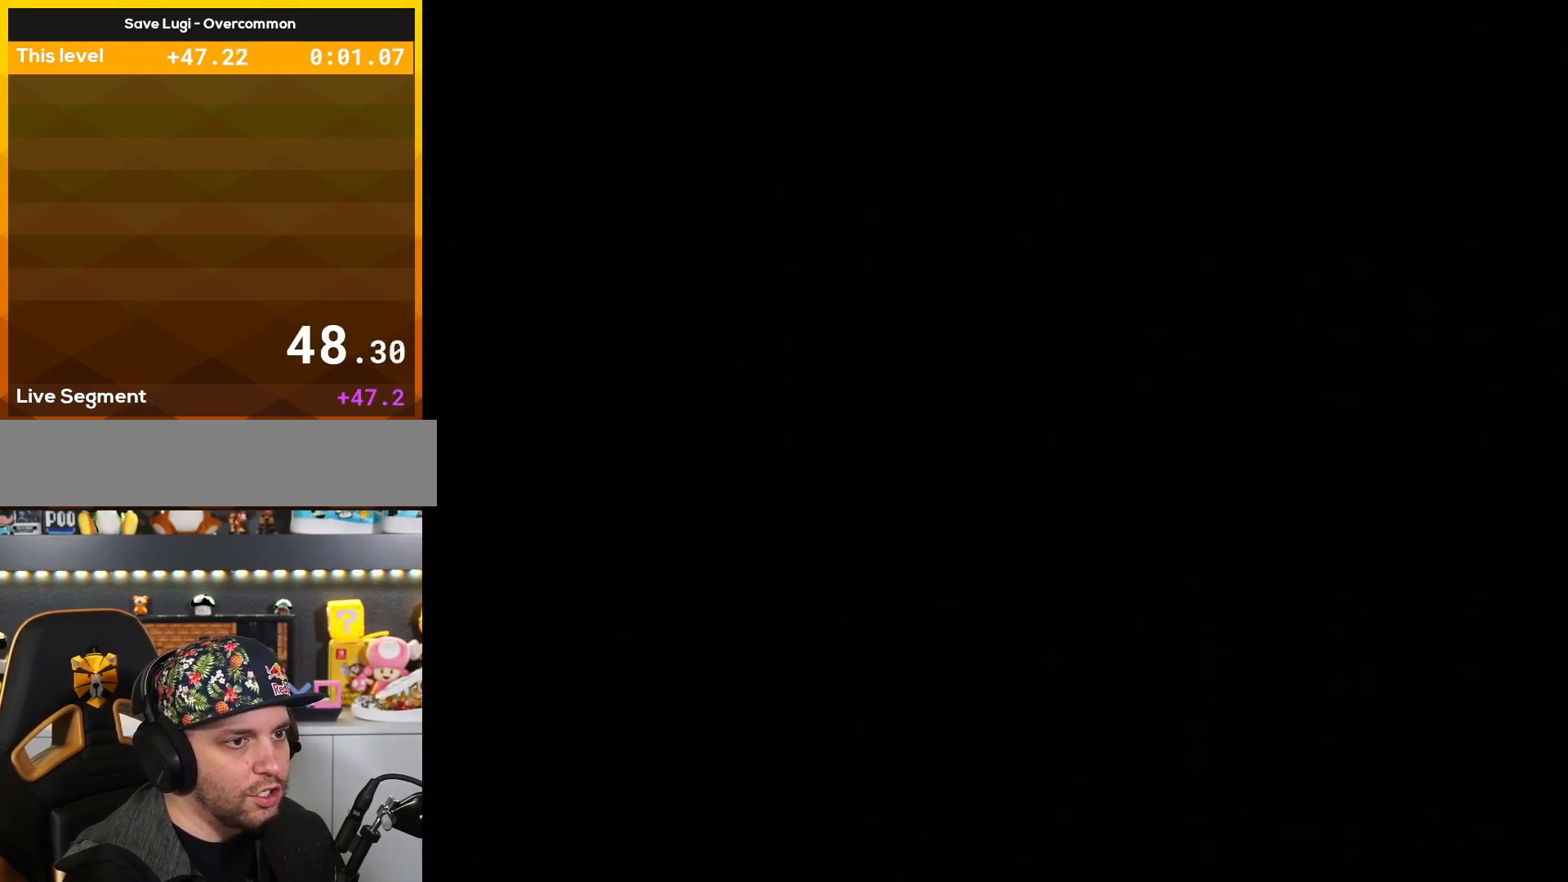
{"buttons": [], "events": []}
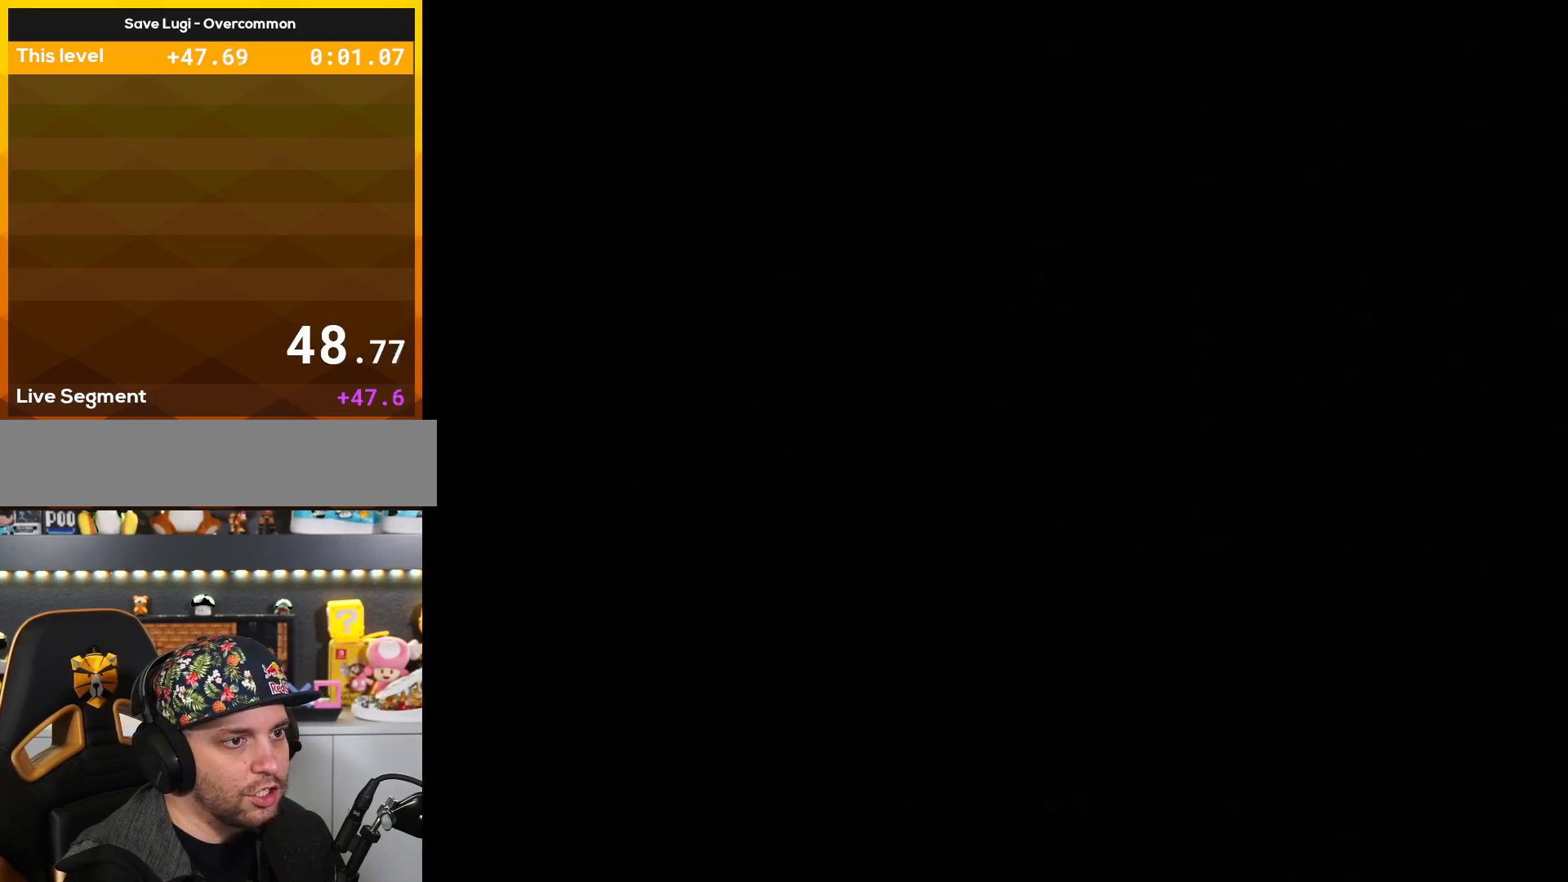
{"buttons": ["B"], "events": [[501, "B", "down"]]}
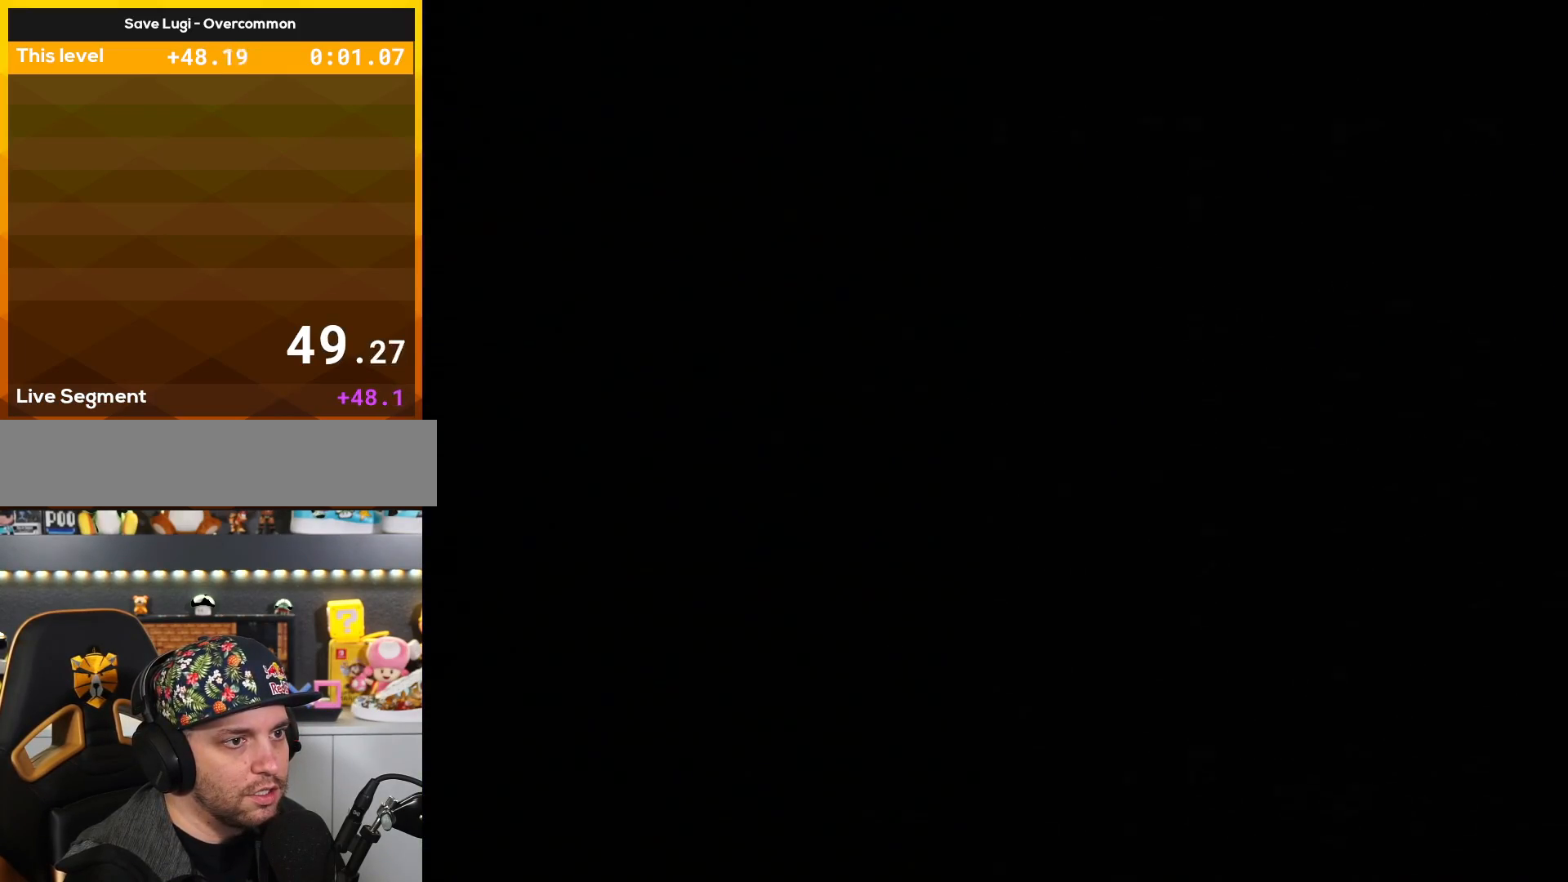
{"buttons": ["B", "Y", "DPAD_RIGHT"], "events": [[33, "Y", "down"], [133, "DPAD_RIGHT", "down"]]}
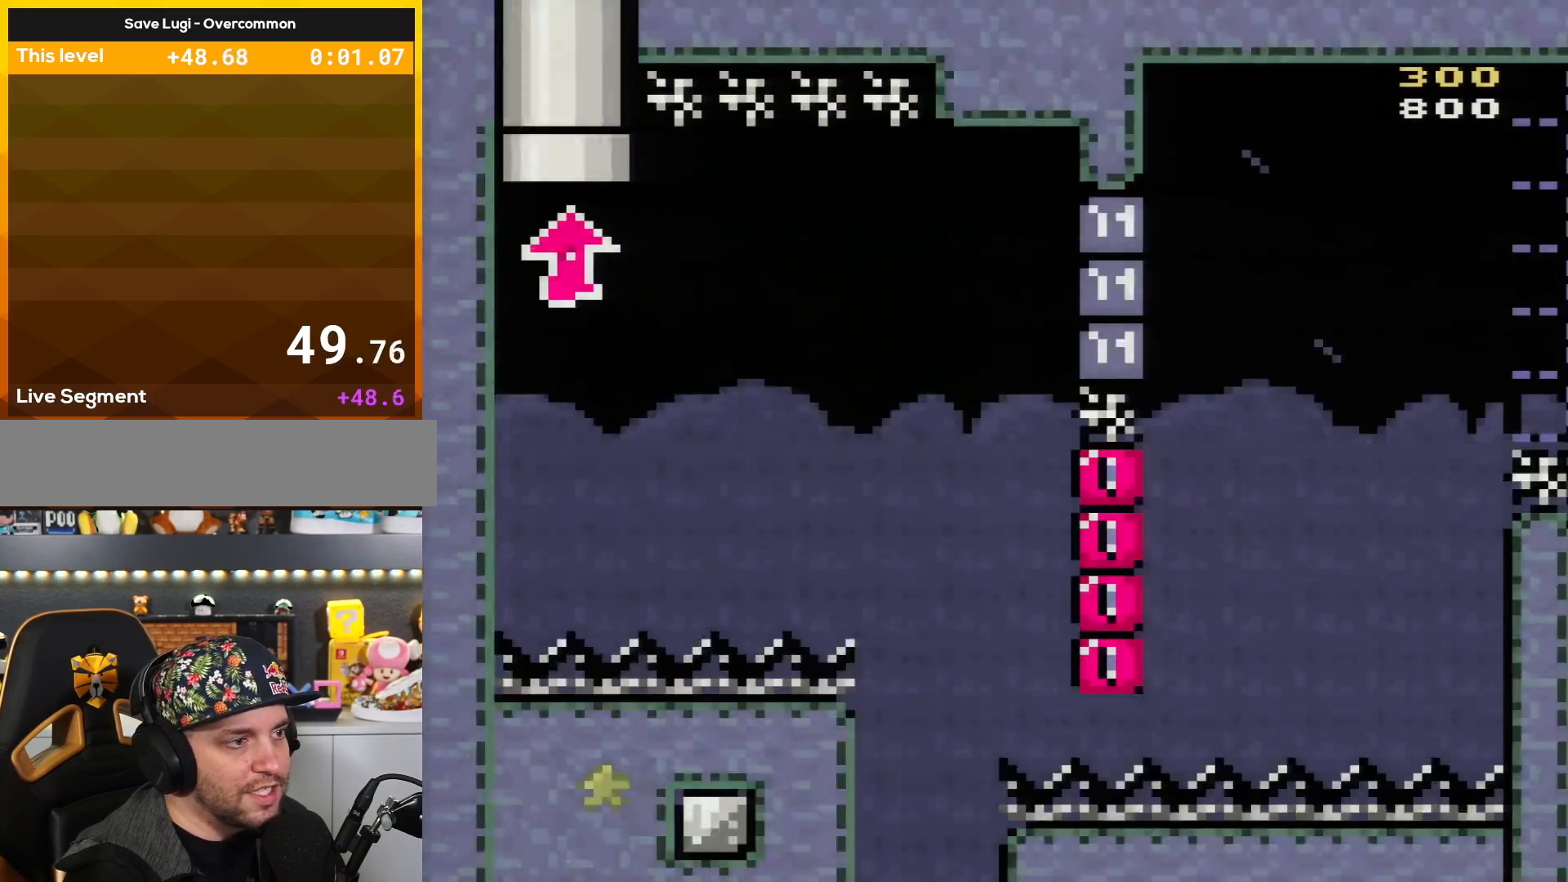
{"buttons": ["B", "Y", "DPAD_RIGHT"], "events": [[284, "L1", "down"], [467, "L1", "up"]]}
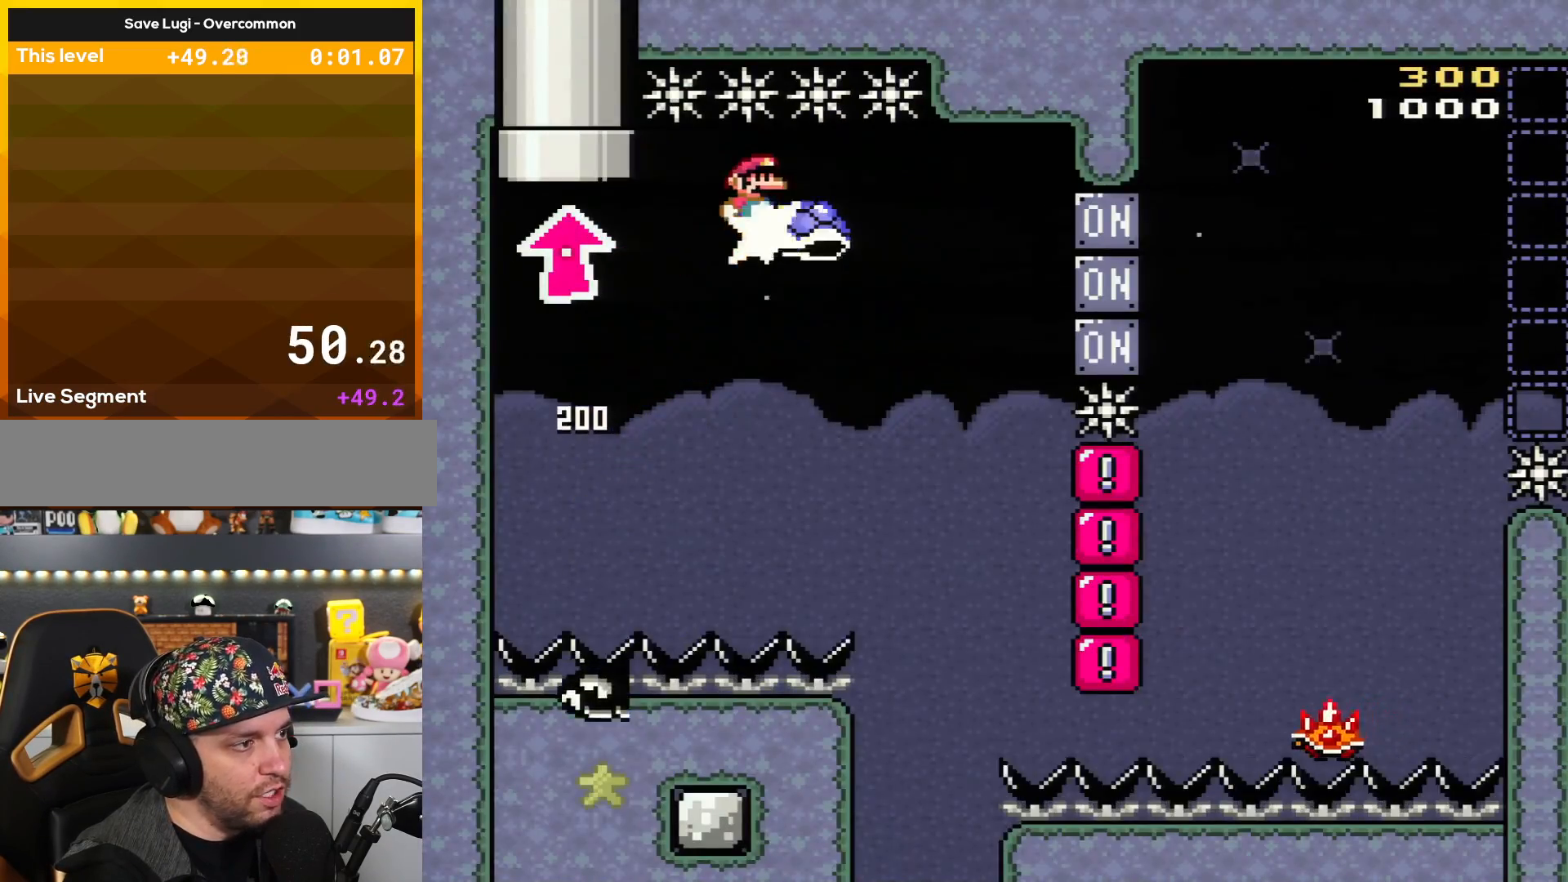
{"buttons": ["A", "X", "DPAD_RIGHT"], "events": [[67, "Y", "up"], [183, "DPAD_RIGHT", "up"], [250, "DPAD_LEFT", "down"], [283, "B", "up"], [283, "X", "down"], [317, "DPAD_LEFT", "up"], [317, "DPAD_UP", "down"], [350, "DPAD_RIGHT", "down"], [350, "DPAD_UP", "up"], [434, "A", "down"]]}
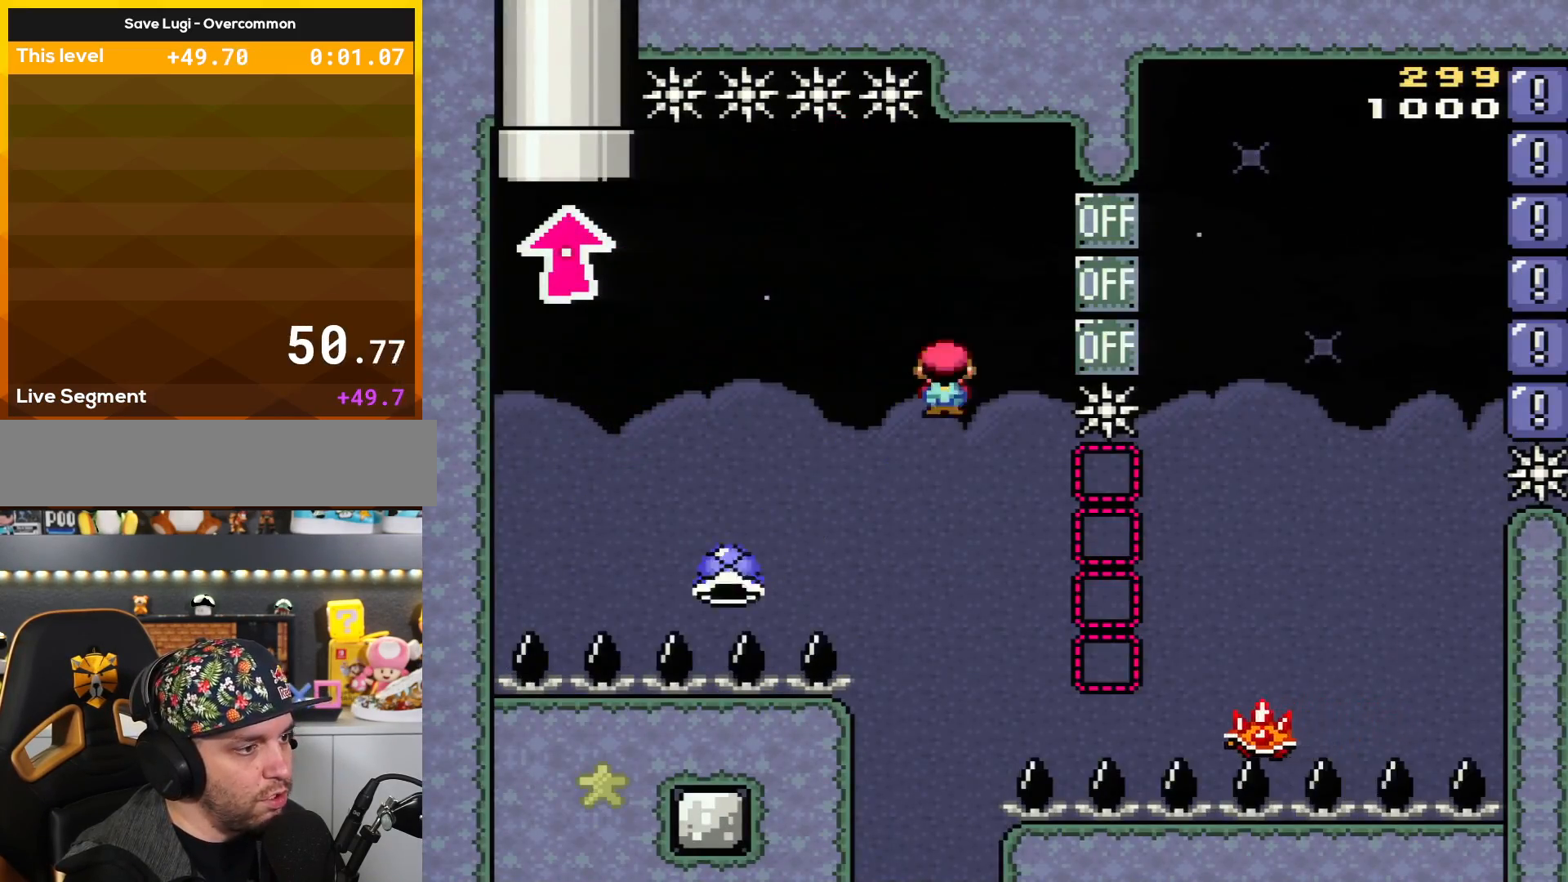
{"buttons": ["A", "X", "DPAD_RIGHT"], "events": []}
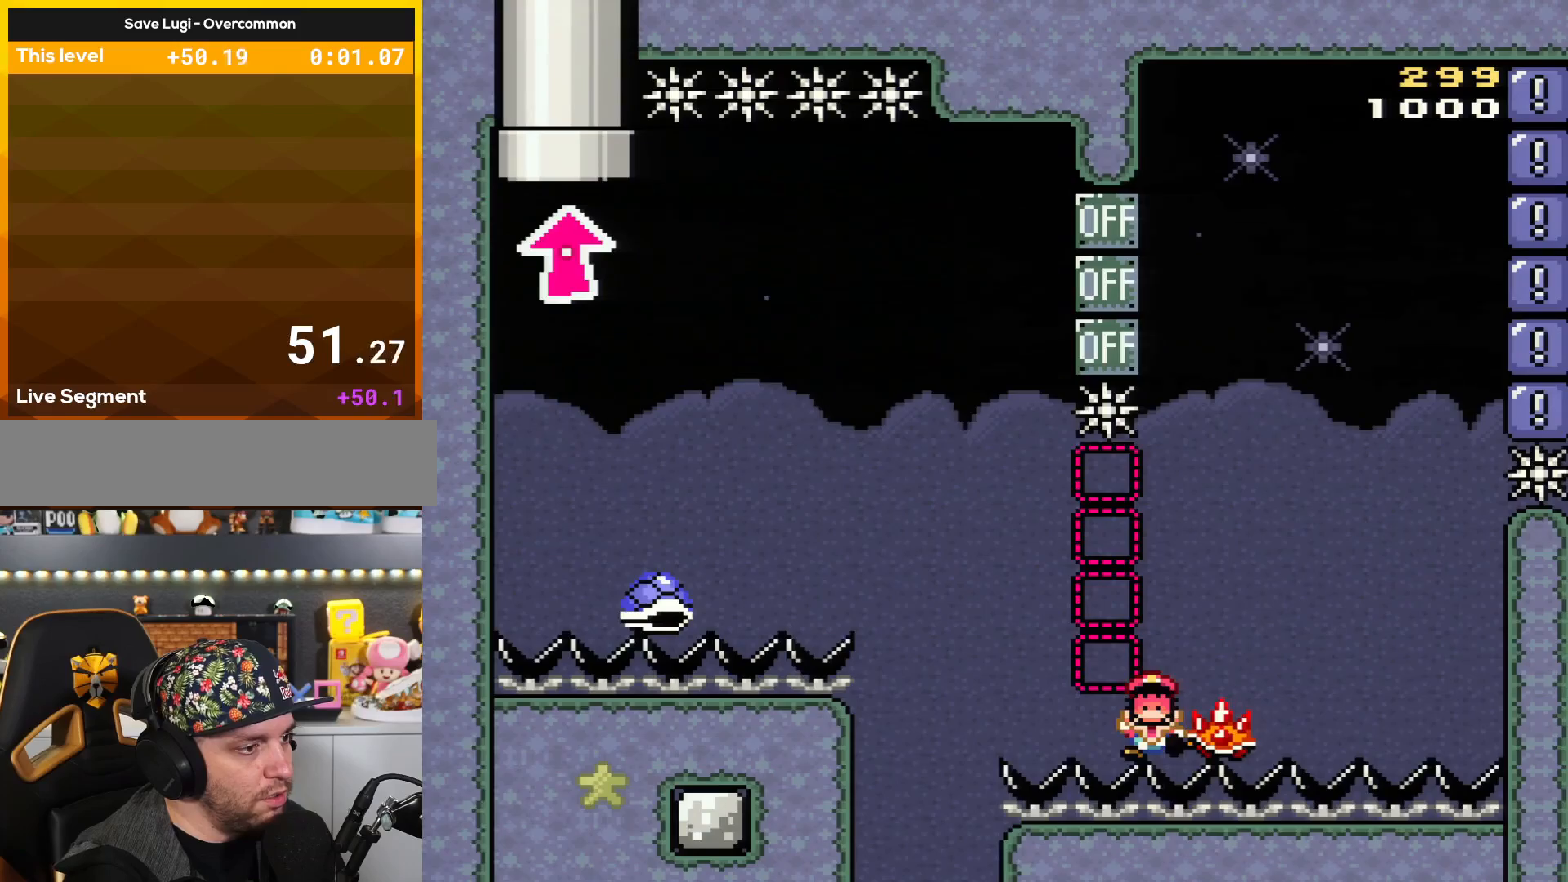
{"buttons": ["Y"], "events": [[67, "DPAD_RIGHT", "up"], [133, "A", "up"], [133, "X", "up"], [217, "B", "down"], [217, "Y", "down"], [400, "B", "up"]]}
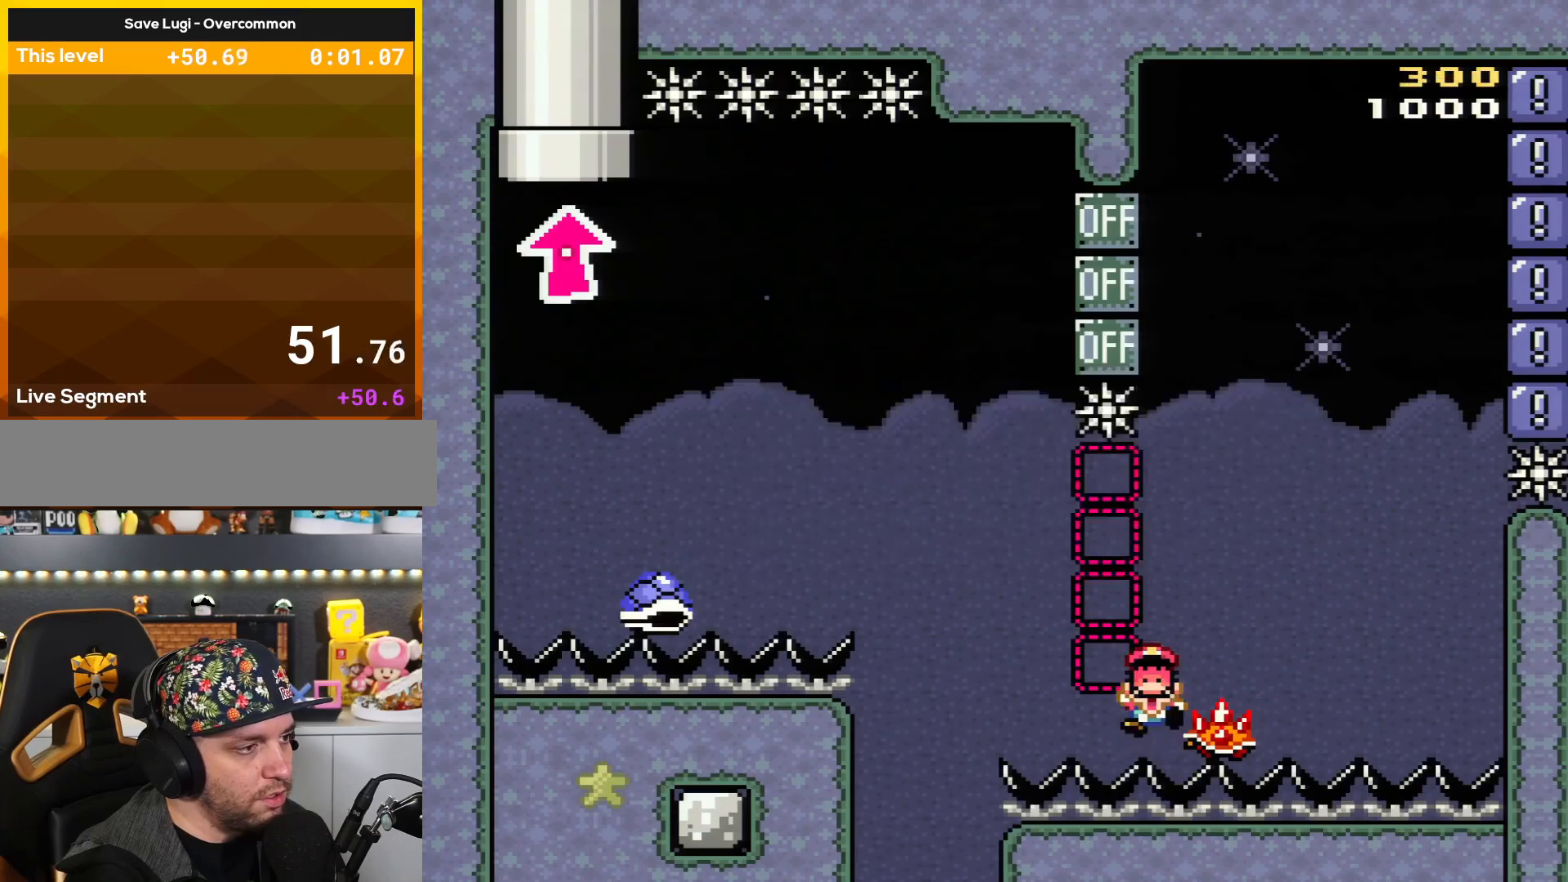
{"buttons": ["B", "Y"], "events": [[34, "B", "down"], [201, "B", "up"], [284, "B", "down"]]}
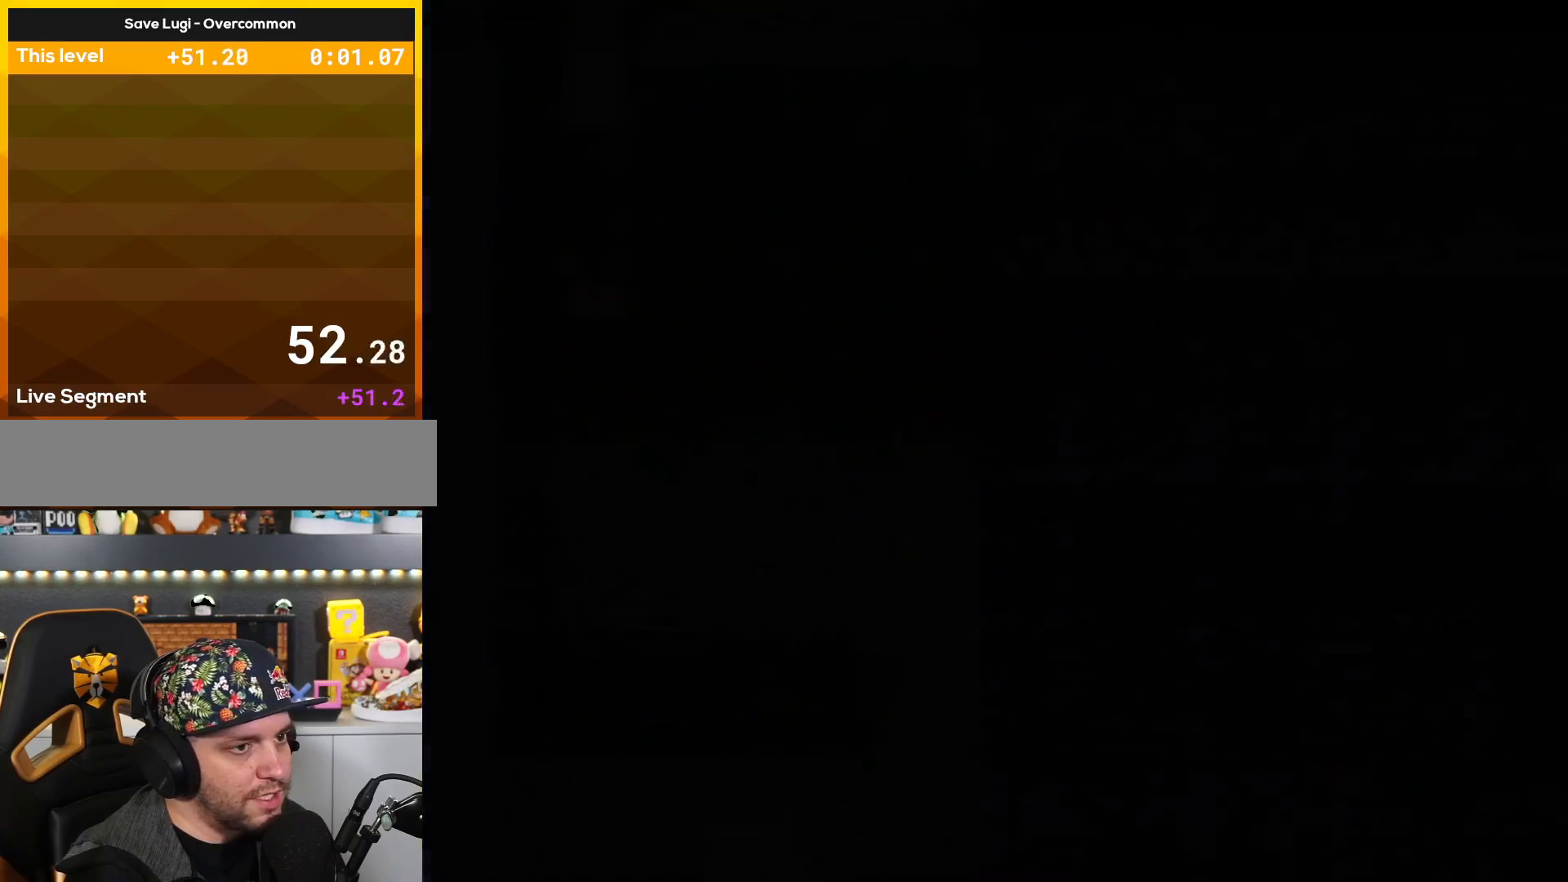
{"buttons": ["B", "Y"], "events": []}
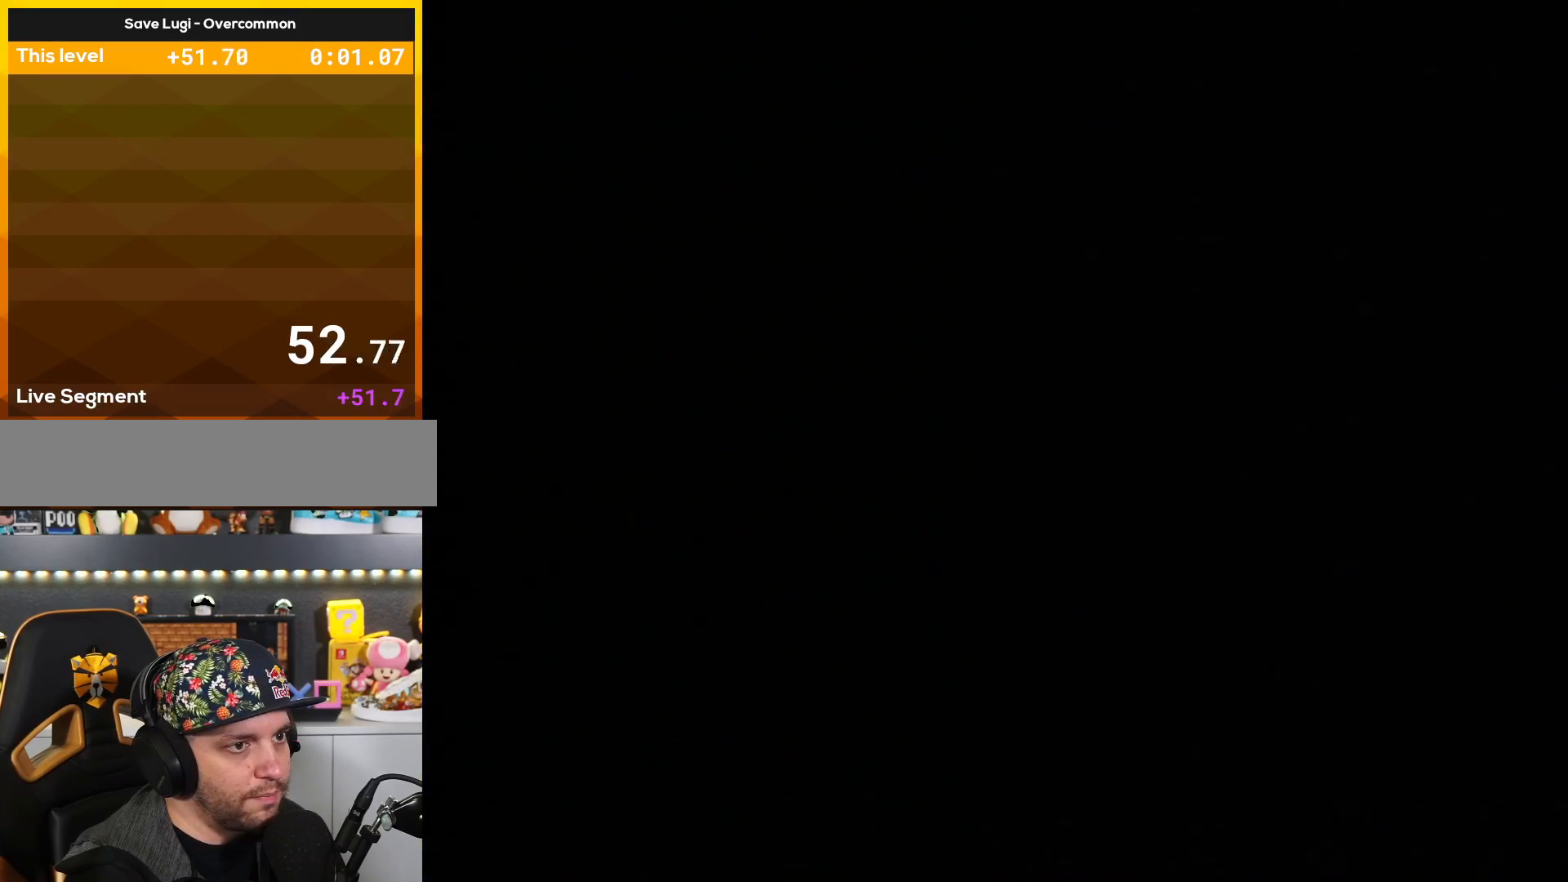
{"buttons": ["B", "Y"], "events": []}
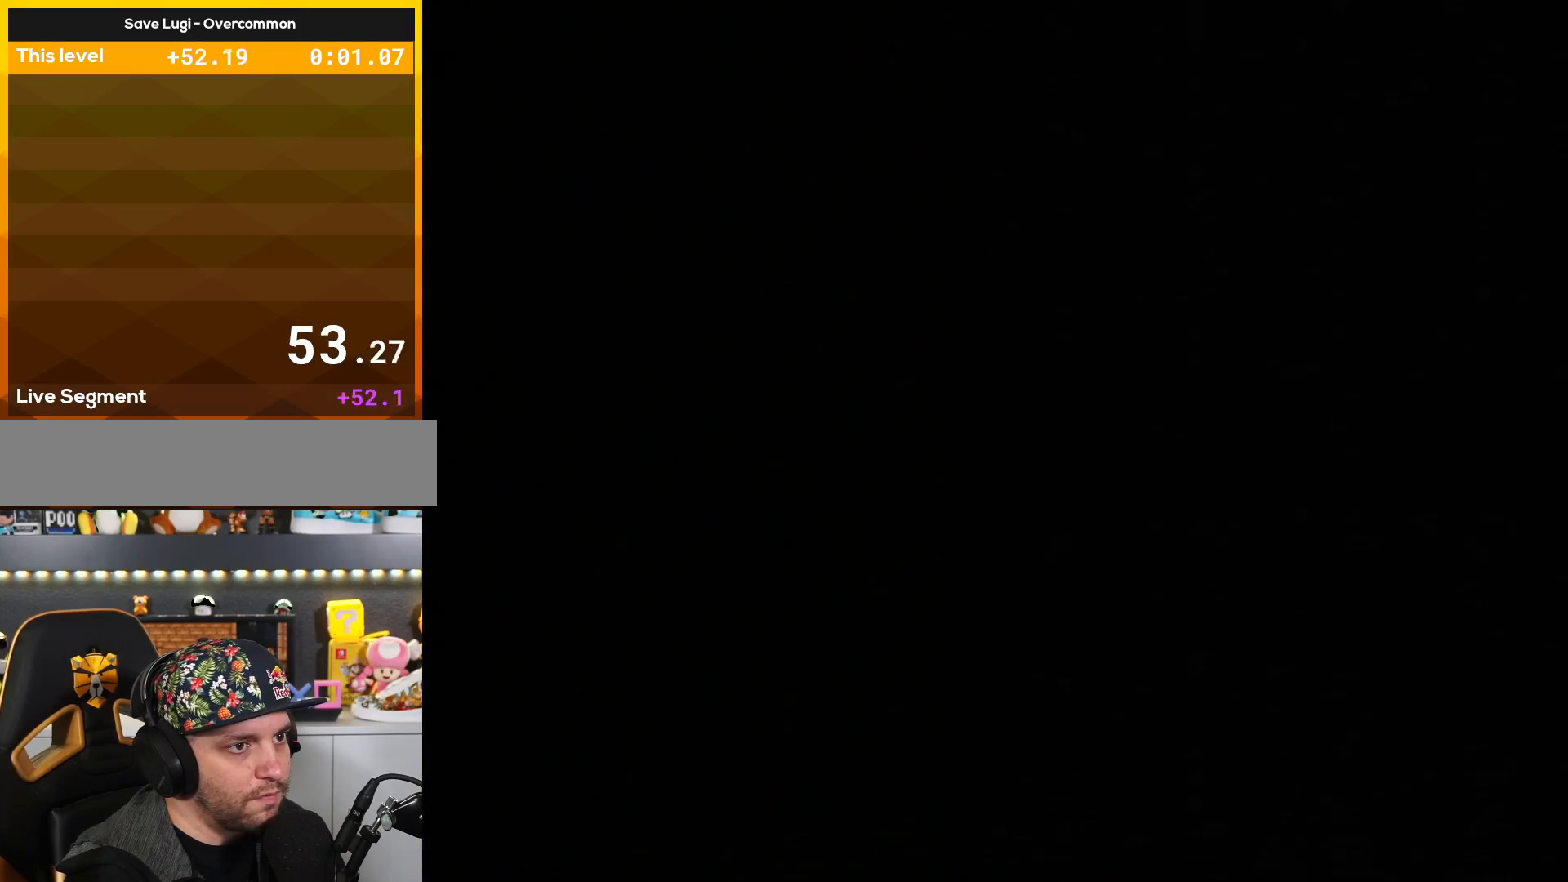
{"buttons": ["B", "Y", "DPAD_RIGHT"], "events": [[83, "DPAD_RIGHT", "down"]]}
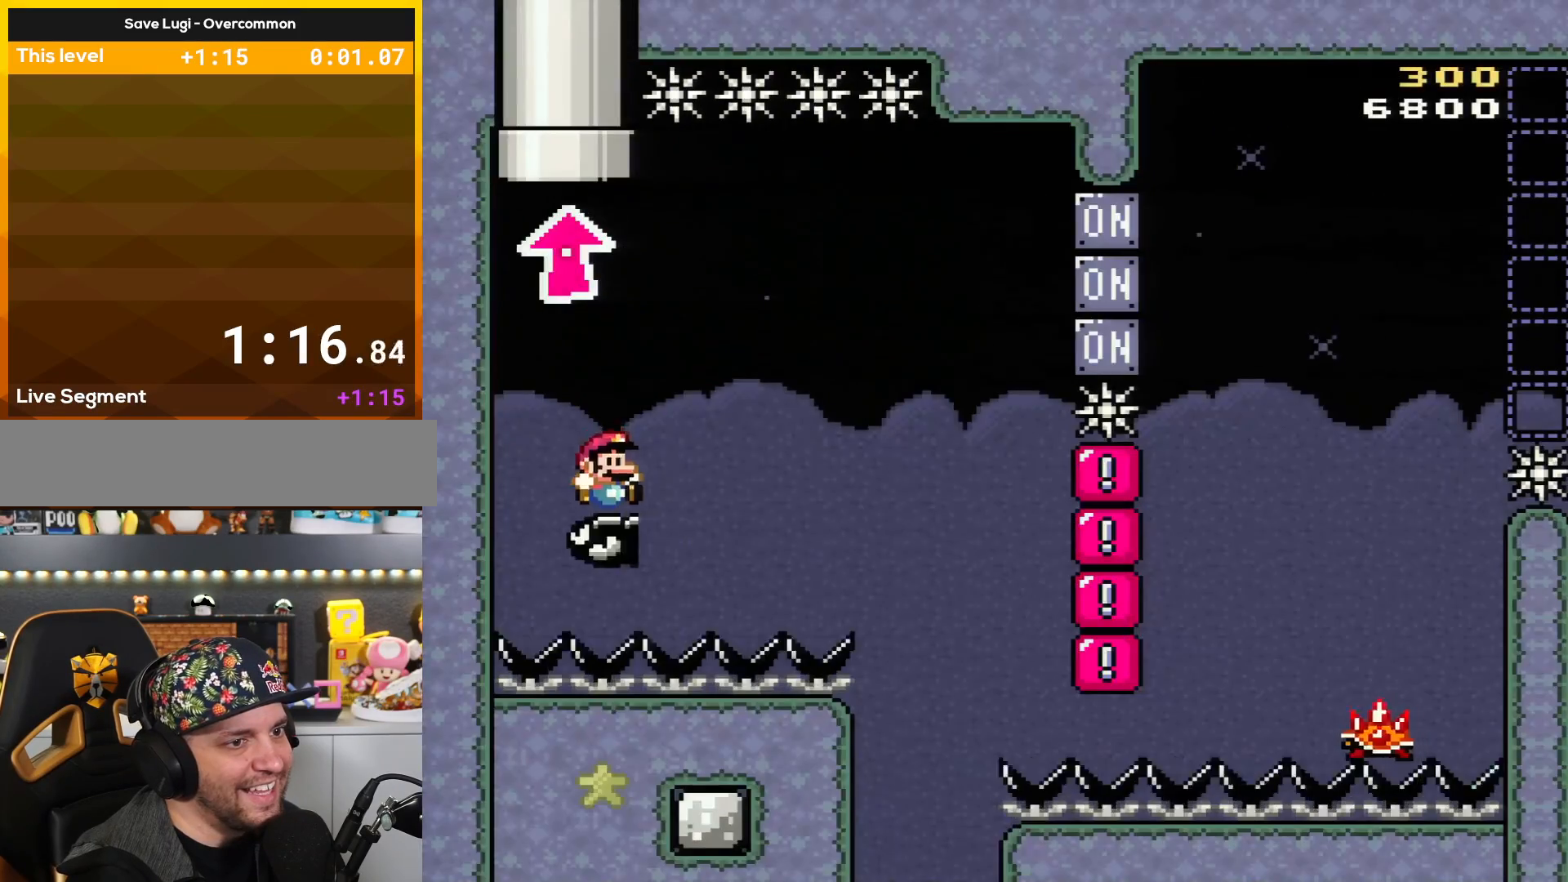
{"buttons": ["B", "DPAD_RIGHT"], "events": [[134, "L1", "down"], [351, "L1", "up"], [451, "Y", "up"]]}
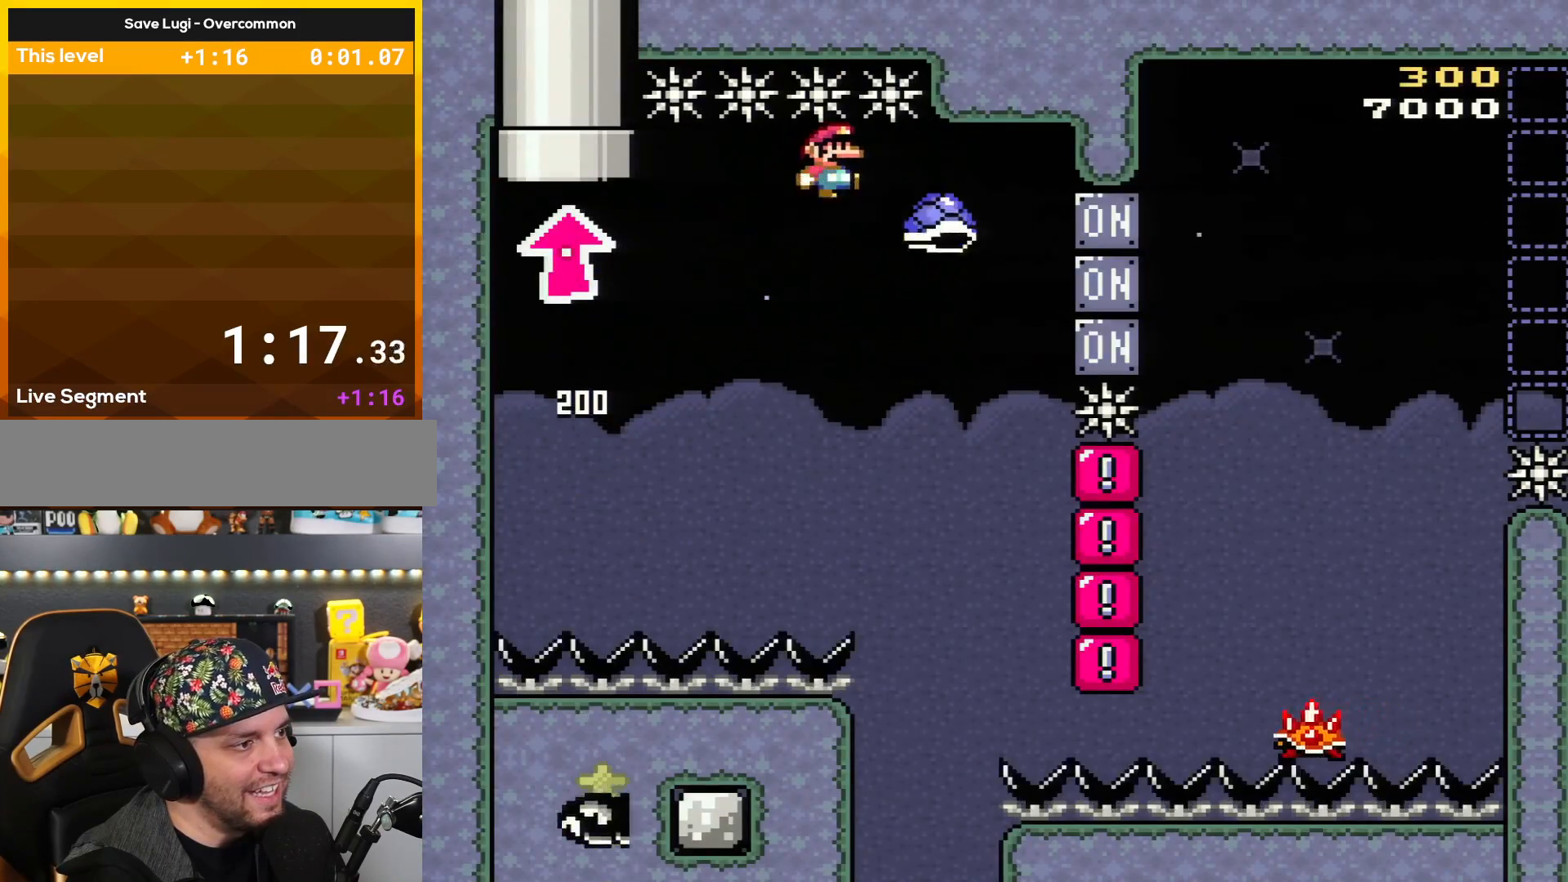
{"buttons": ["A", "X", "DPAD_RIGHT"], "events": [[100, "DPAD_RIGHT", "up"], [100, "Y", "down"], [167, "DPAD_LEFT", "down"], [233, "DPAD_LEFT", "up"], [250, "DPAD_RIGHT", "down"], [283, "B", "up"], [283, "X", "down"], [283, "Y", "up"], [417, "A", "down"]]}